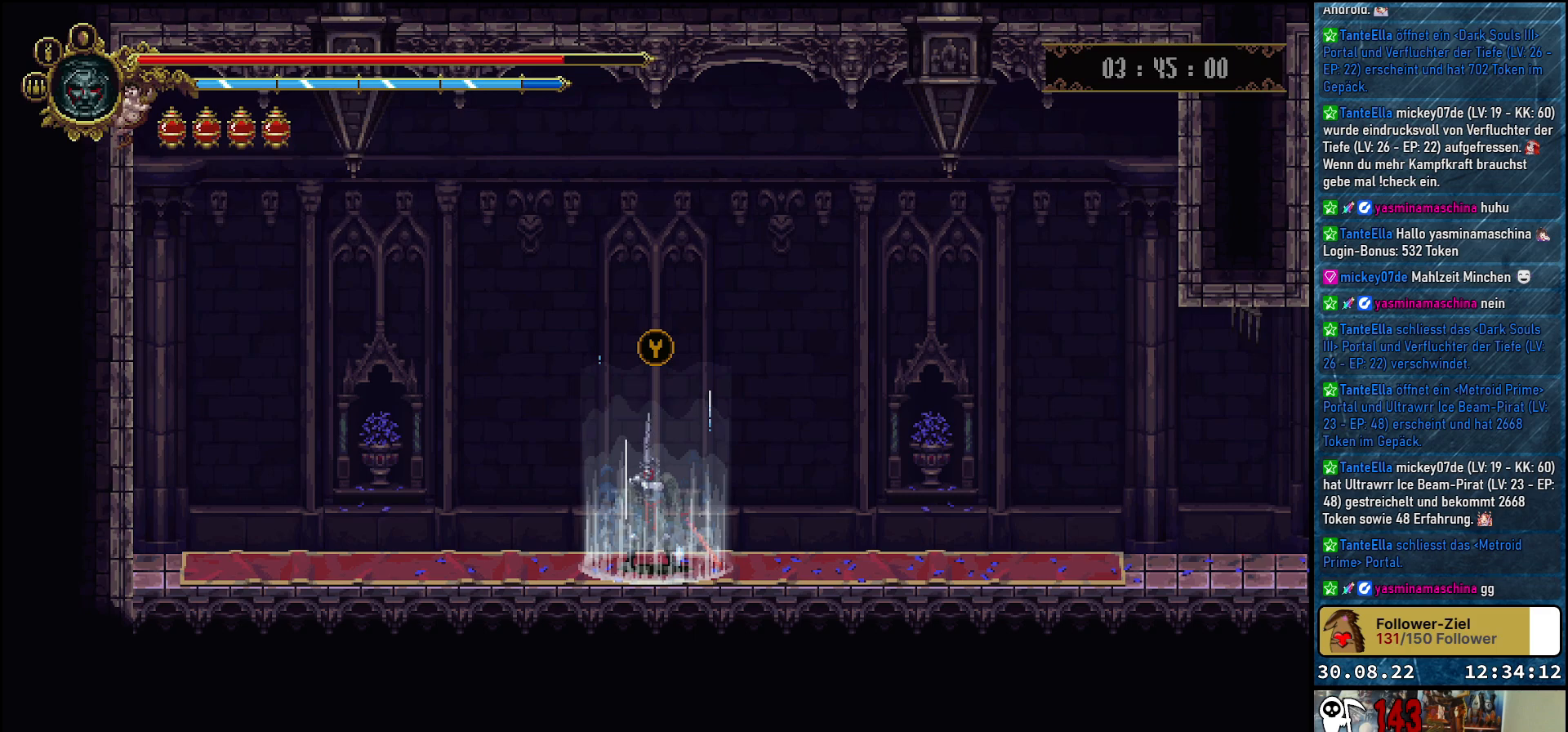
Gameplay with a controller (Xbox layout); each line is a JSON object with the inputs held at the frame after it. "events" lists button and stick changes between this image and that frame as [ms after this image, input, new state], when the widget could be followed in between.
{"buttons": ["DPAD_RIGHT"], "left_stick": "center", "right_stick": "center", "events": [[500, "DPAD_RIGHT", "down"]]}
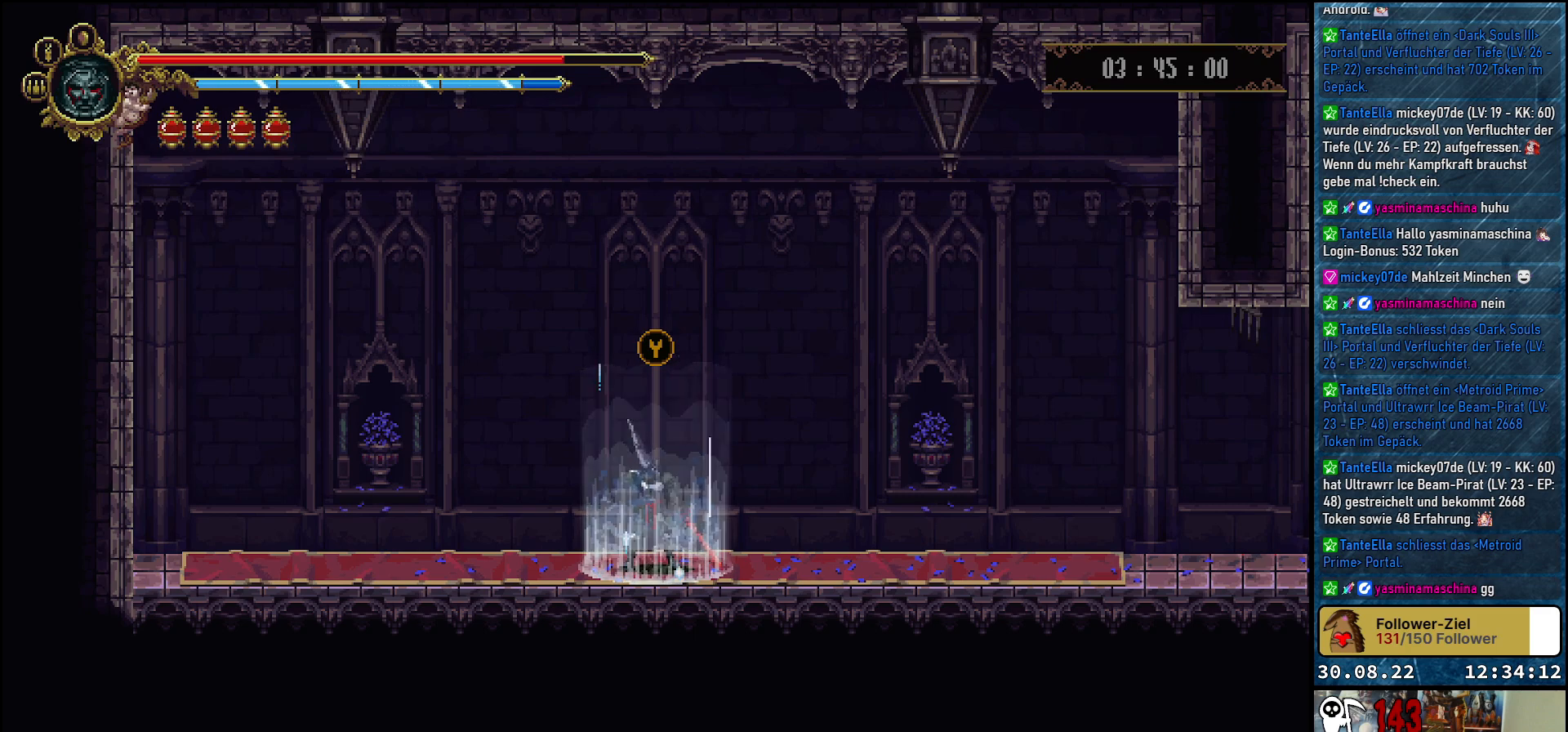
{"buttons": ["DPAD_RIGHT"], "left_stick": "center", "right_stick": "center", "events": []}
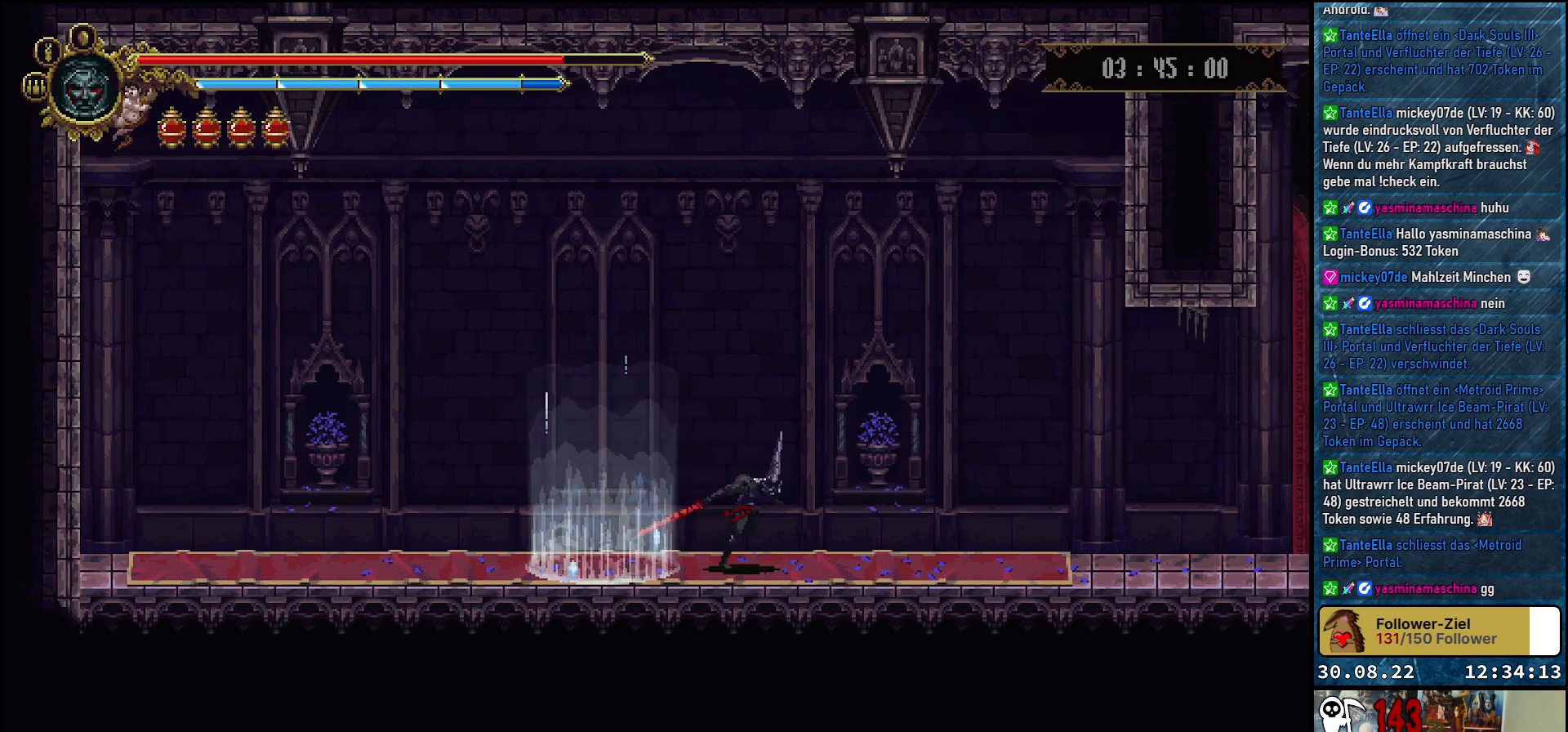
{"buttons": ["DPAD_RIGHT"], "left_stick": "center", "right_stick": "center", "events": []}
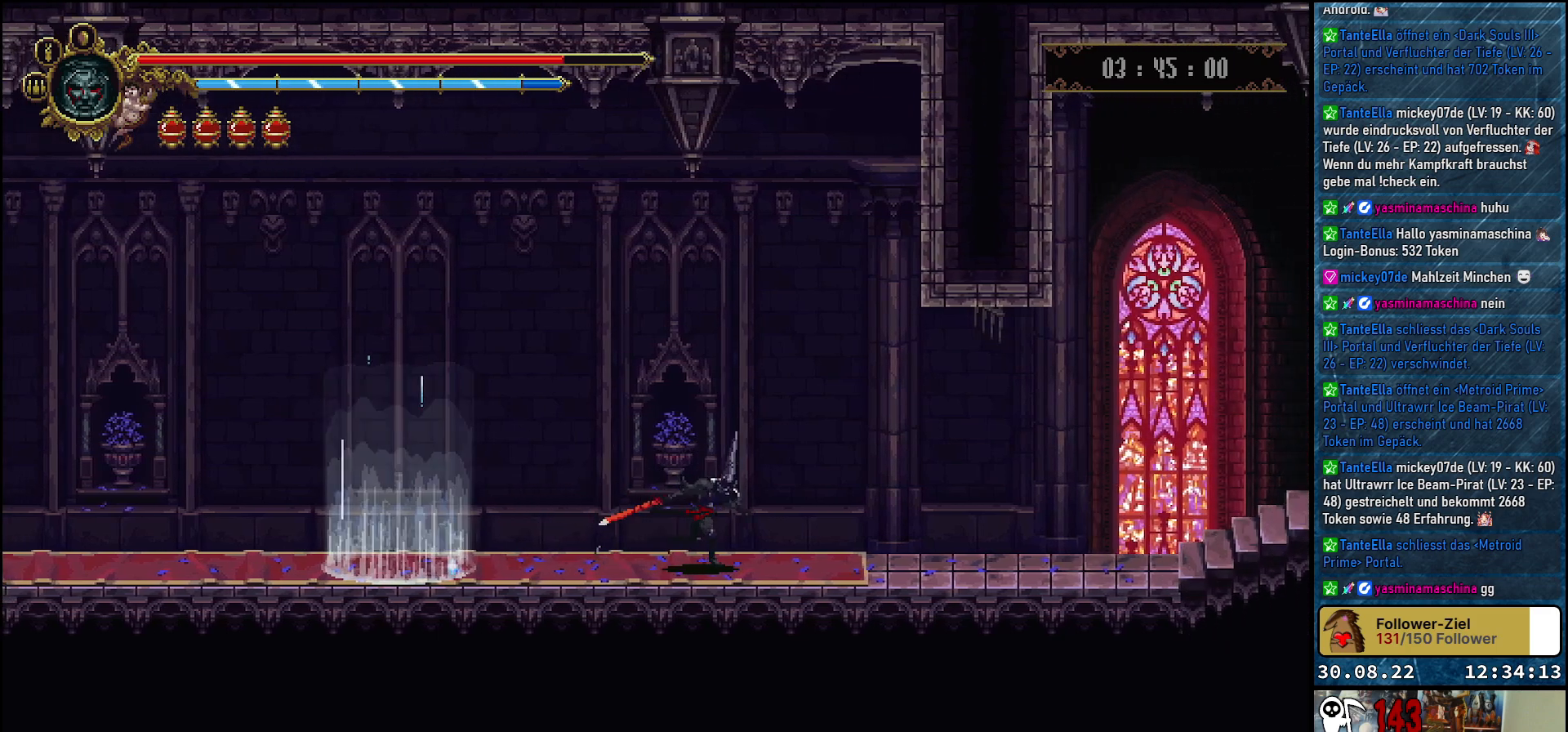
{"buttons": ["DPAD_RIGHT"], "left_stick": "center", "right_stick": "center", "events": []}
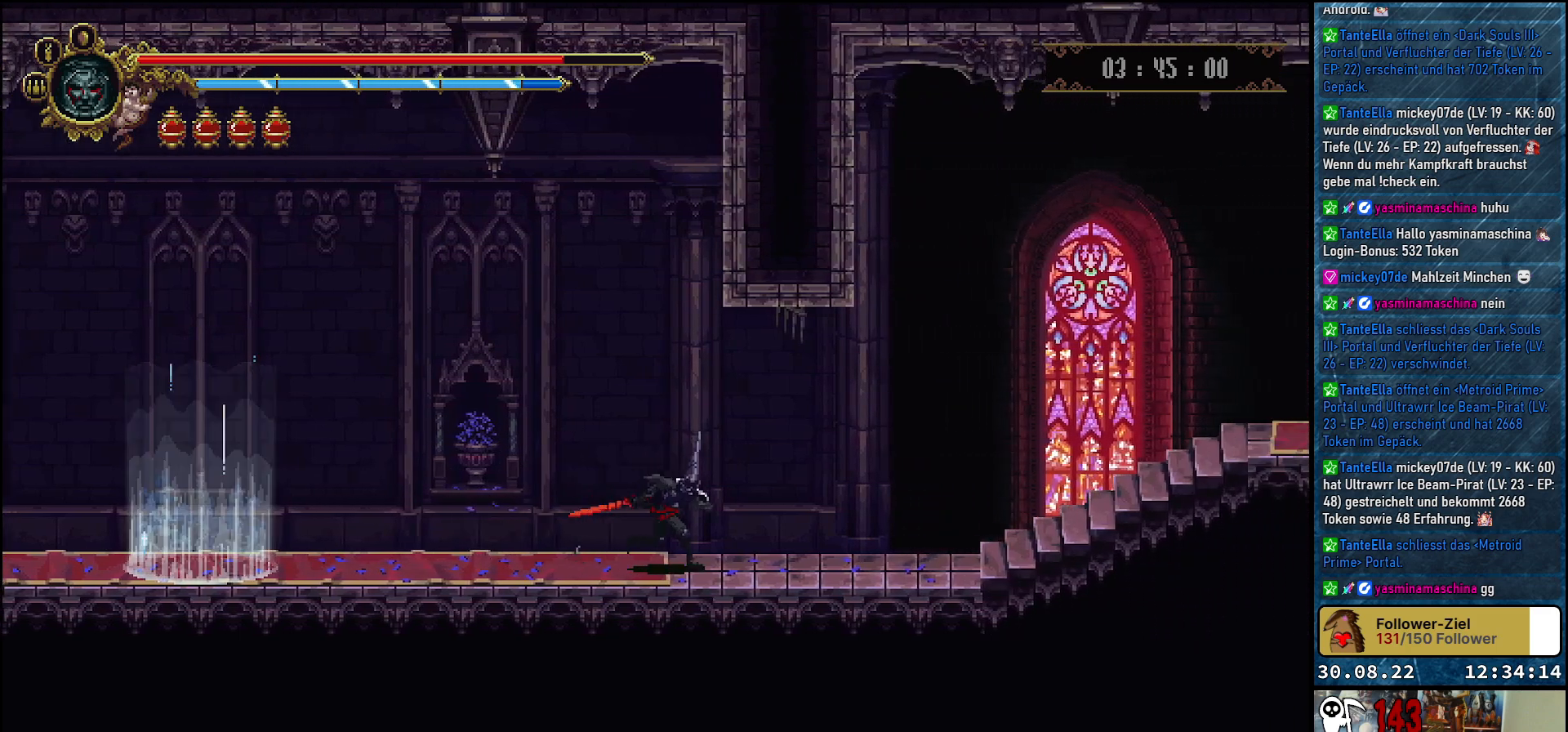
{"buttons": ["DPAD_RIGHT"], "left_stick": "center", "right_stick": "center", "events": []}
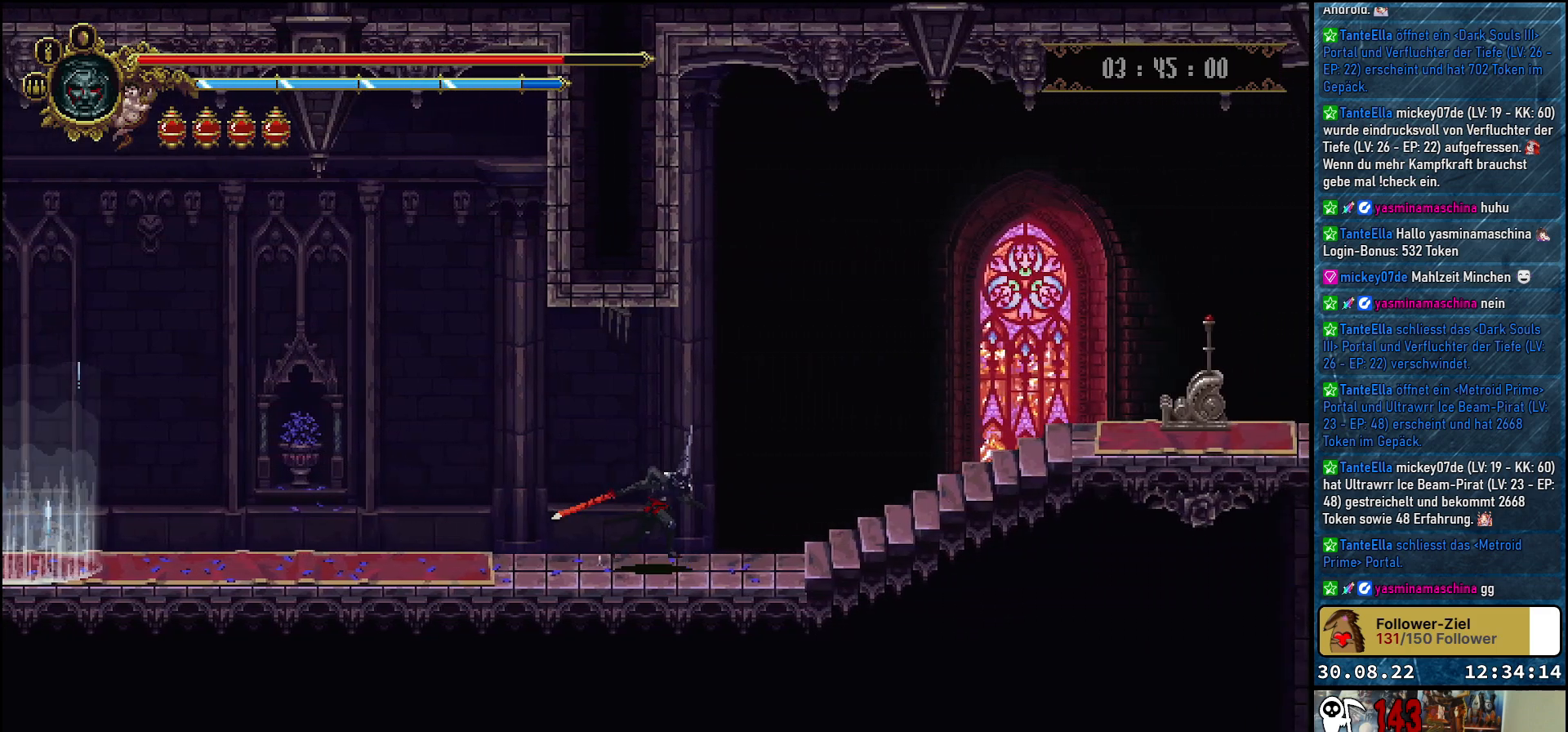
{"buttons": ["DPAD_RIGHT"], "left_stick": "center", "right_stick": "center", "events": [[33, "R2", "down"], [300, "R2", "up"]]}
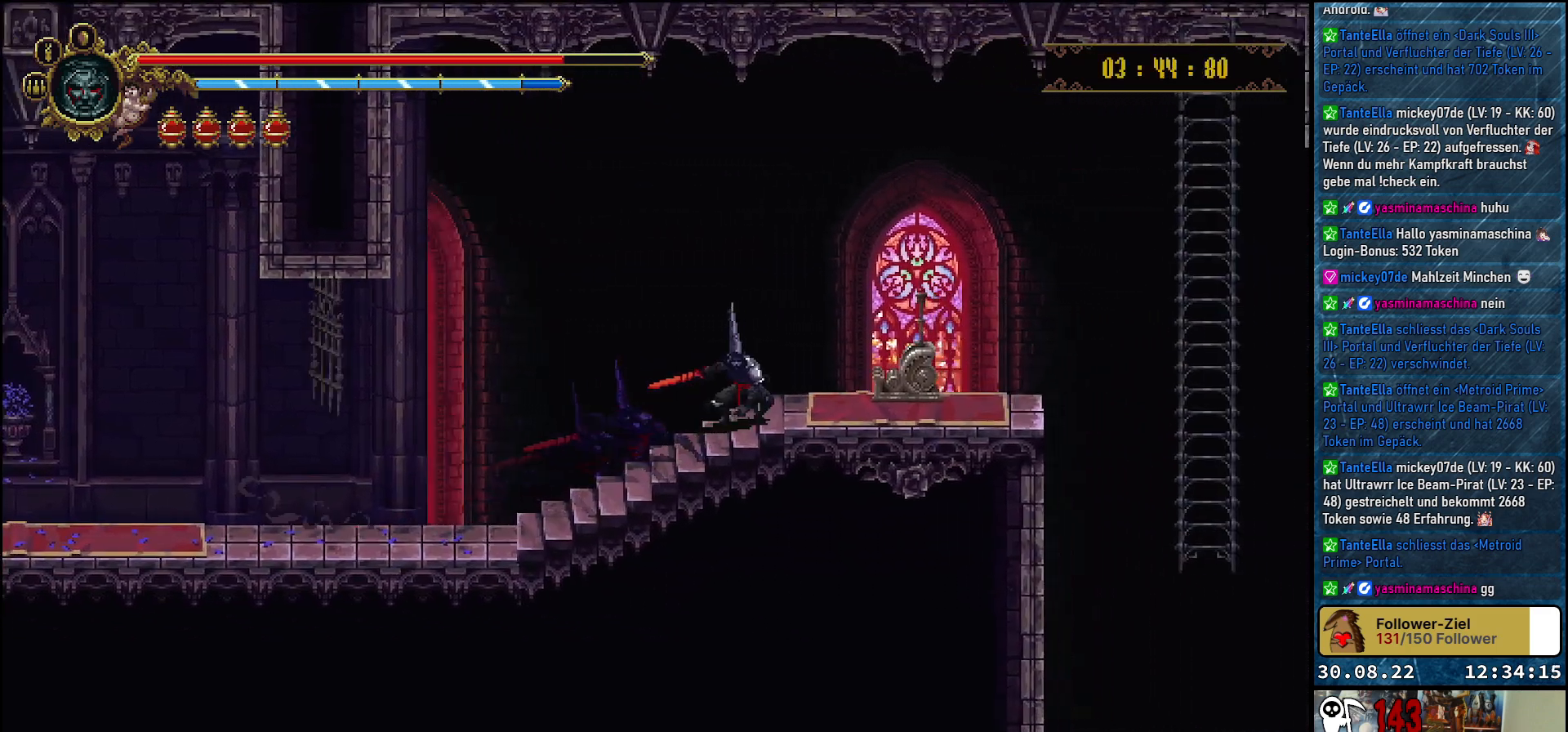
{"buttons": ["Y"], "left_stick": "center", "right_stick": "center", "events": [[300, "Y", "down"], [400, "Y", "up"], [450, "DPAD_RIGHT", "up"], [483, "Y", "down"]]}
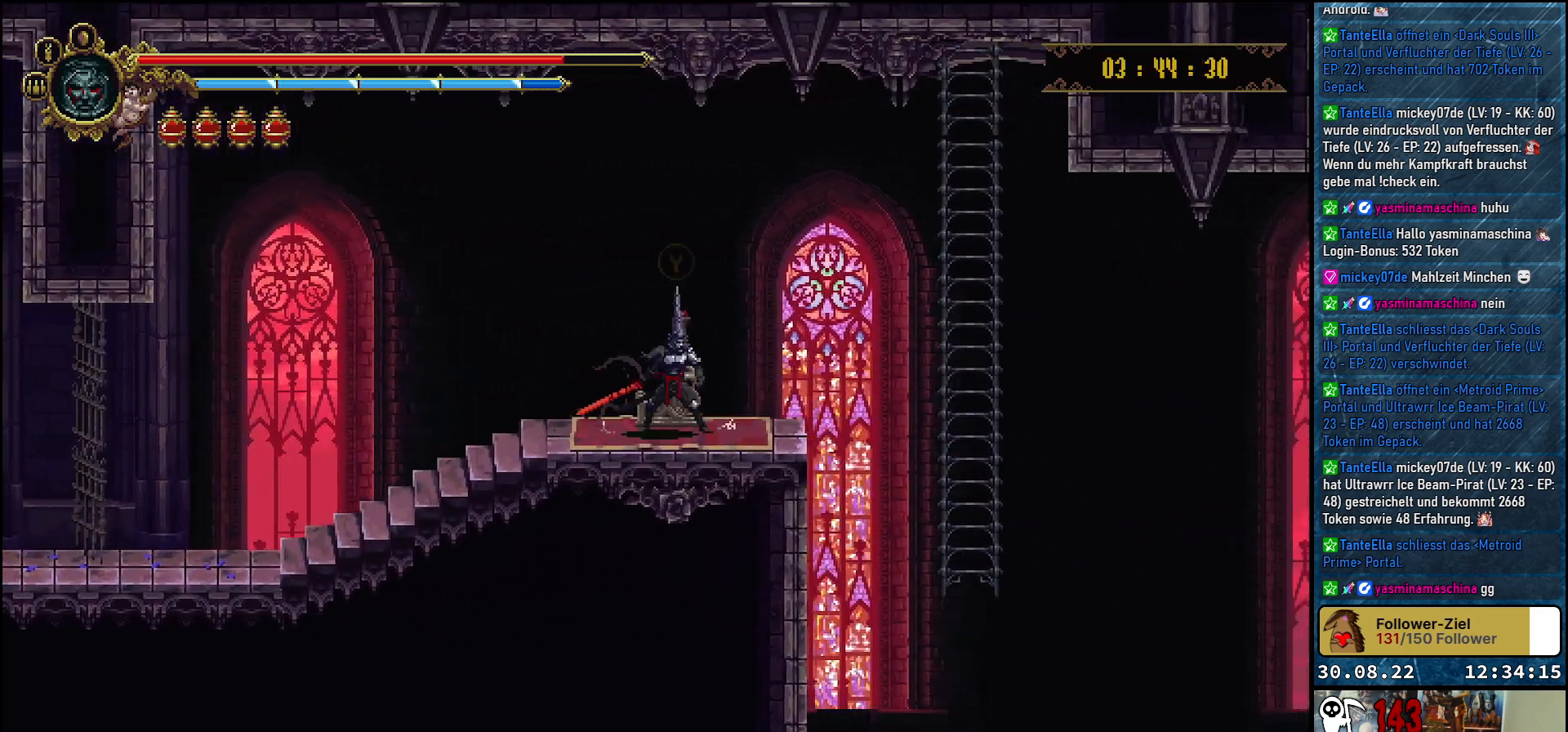
{"buttons": [], "left_stick": "center", "right_stick": "center", "events": [[67, "Y", "up"], [150, "Y", "down"], [233, "Y", "up"]]}
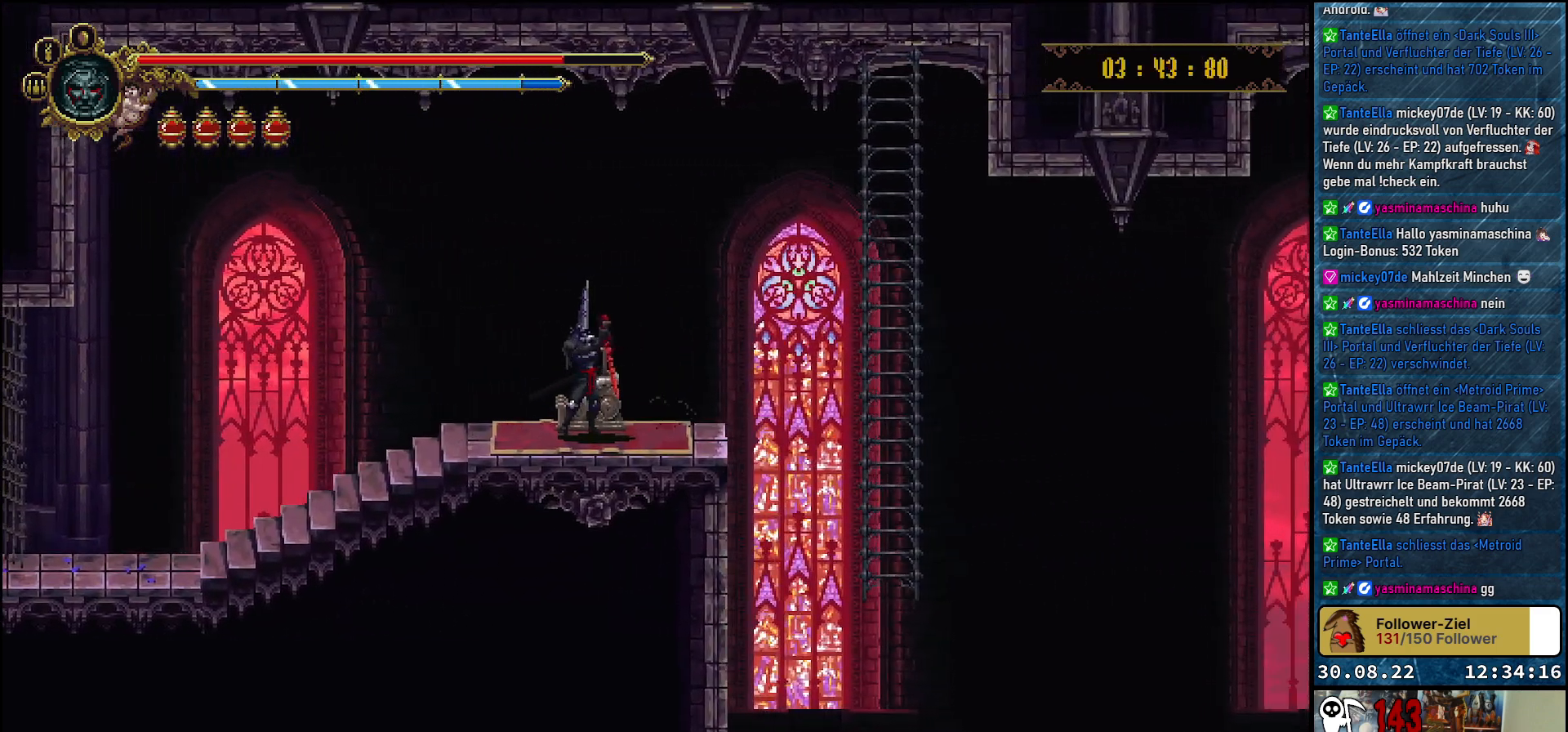
{"buttons": [], "left_stick": "center", "right_stick": "center", "events": []}
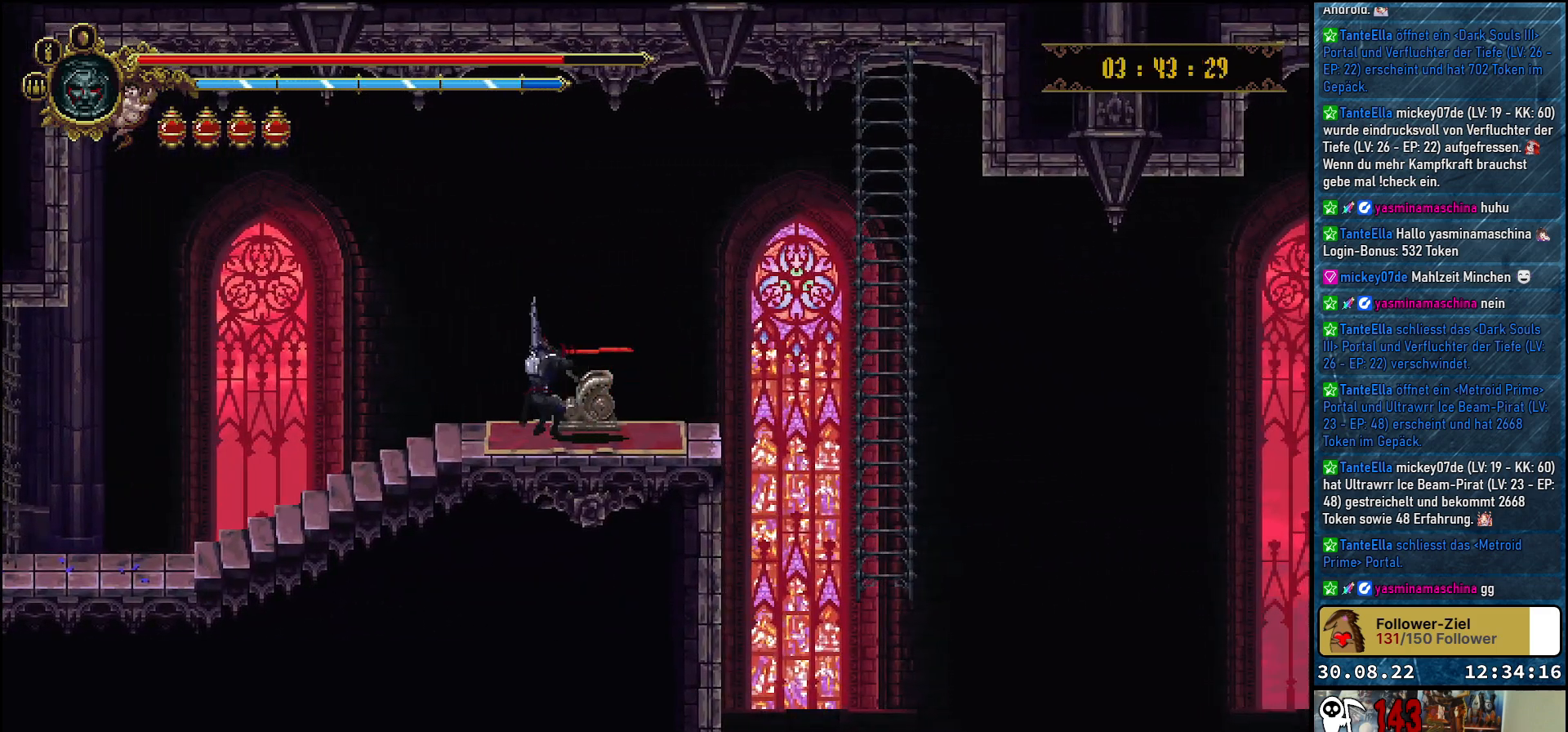
{"buttons": [], "left_stick": "center", "right_stick": "center", "events": []}
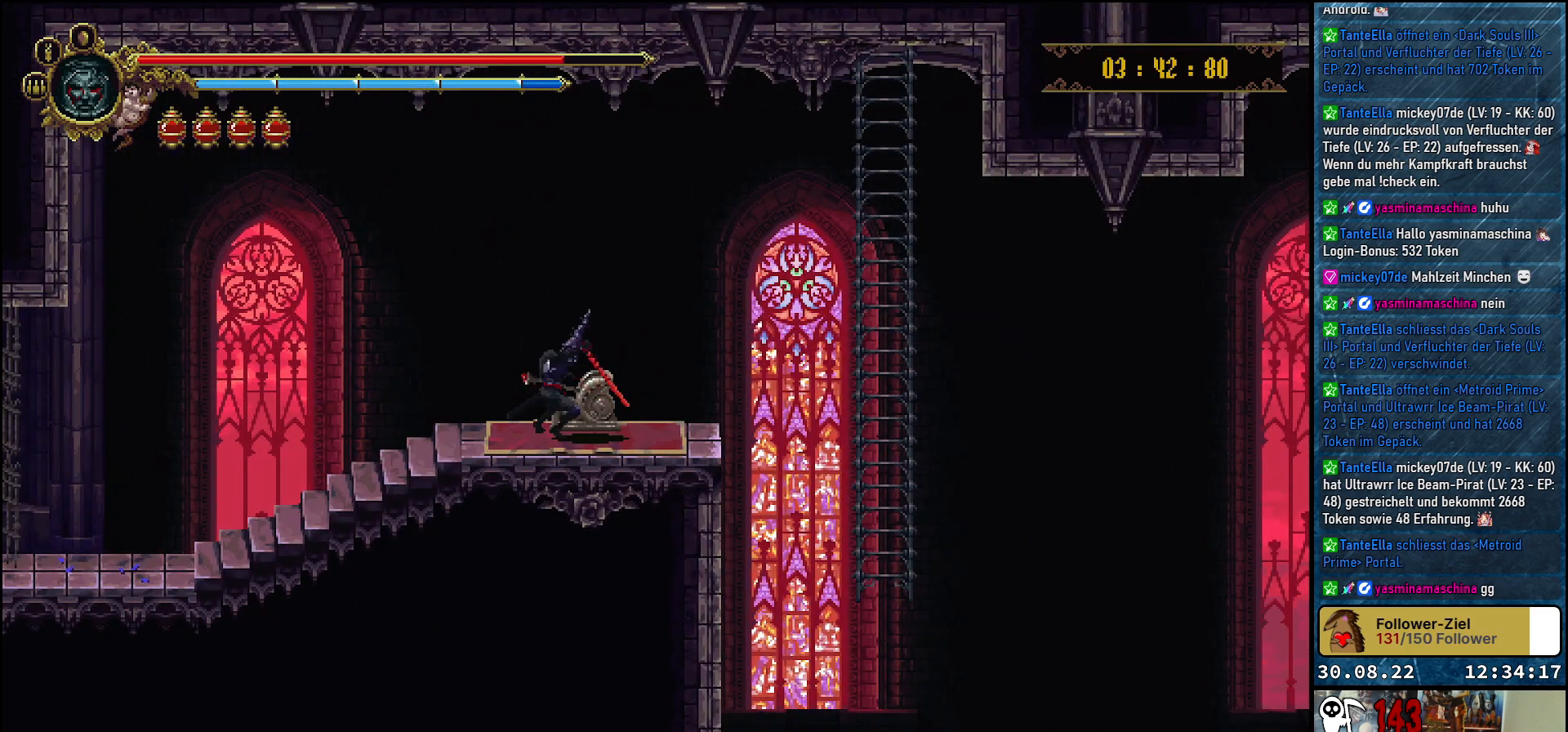
{"buttons": ["A", "DPAD_RIGHT"], "left_stick": "center", "right_stick": "center", "events": [[83, "DPAD_RIGHT", "down"], [500, "A", "down"]]}
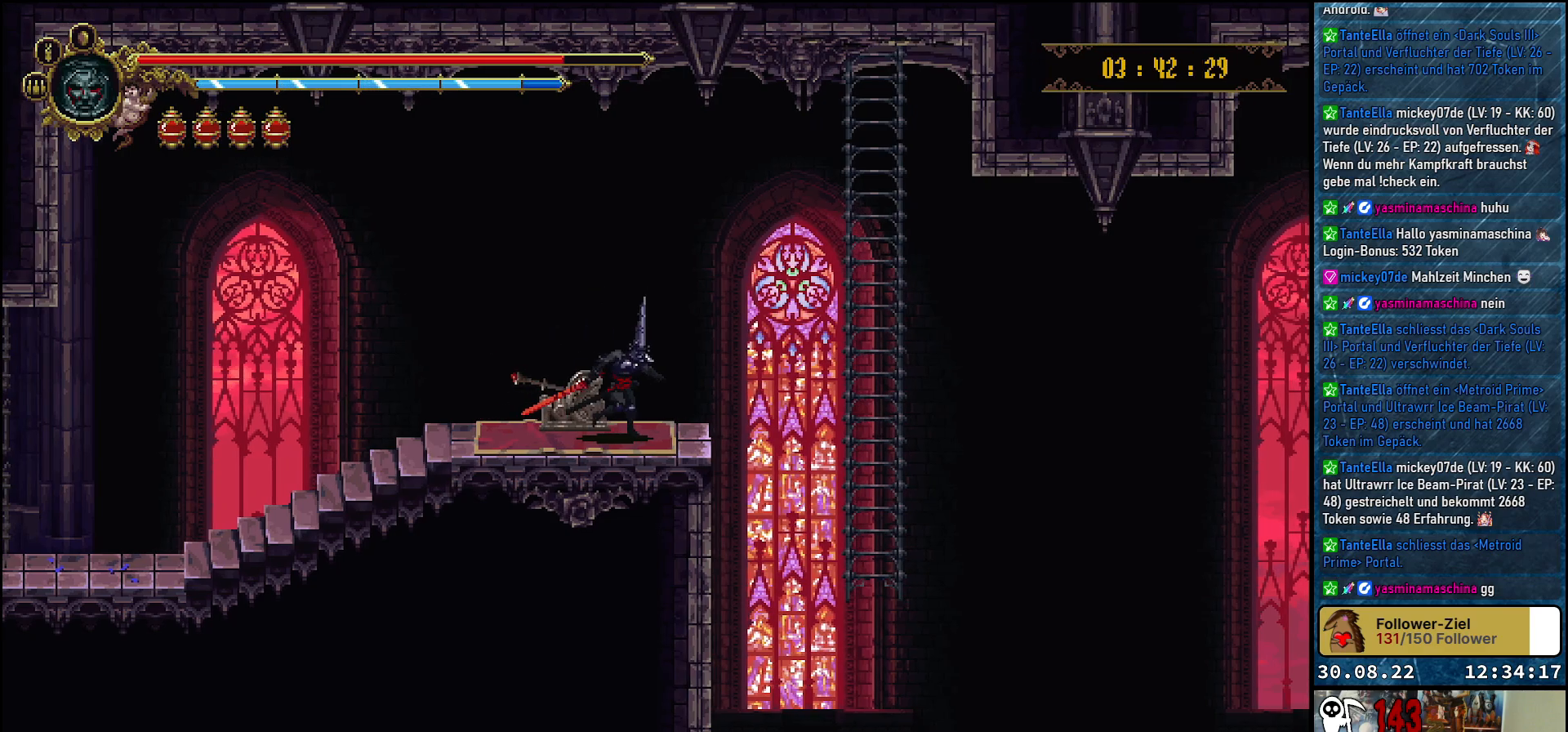
{"buttons": ["DPAD_RIGHT"], "left_stick": "center", "right_stick": "center", "events": [[183, "A", "up"]]}
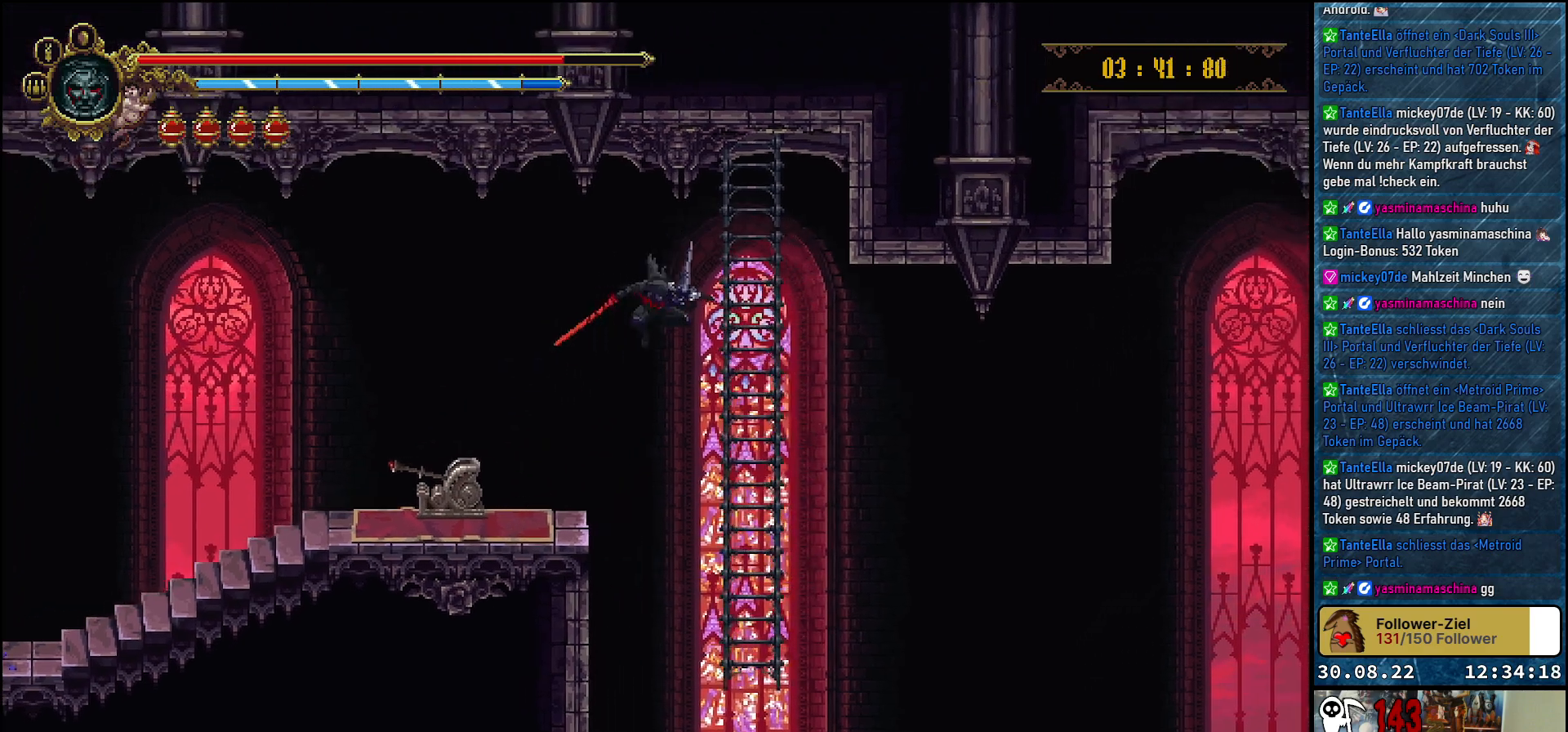
{"buttons": ["DPAD_UP"], "left_stick": "center", "right_stick": "center", "events": [[167, "DPAD_RIGHT", "up"], [250, "DPAD_UP", "down"]]}
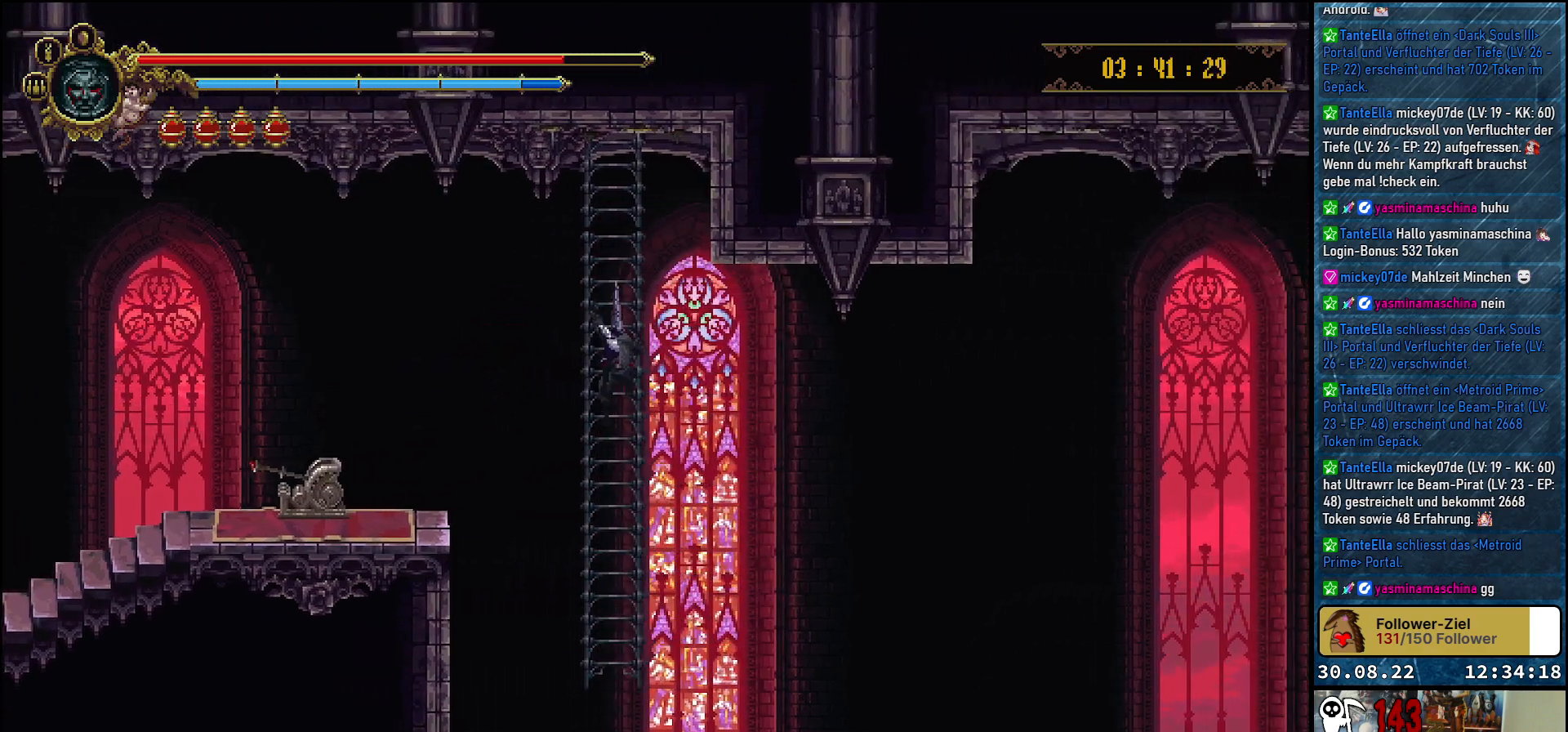
{"buttons": ["DPAD_DOWN"], "left_stick": "center", "right_stick": "center", "events": [[33, "DPAD_UP", "up"], [200, "DPAD_DOWN", "down"]]}
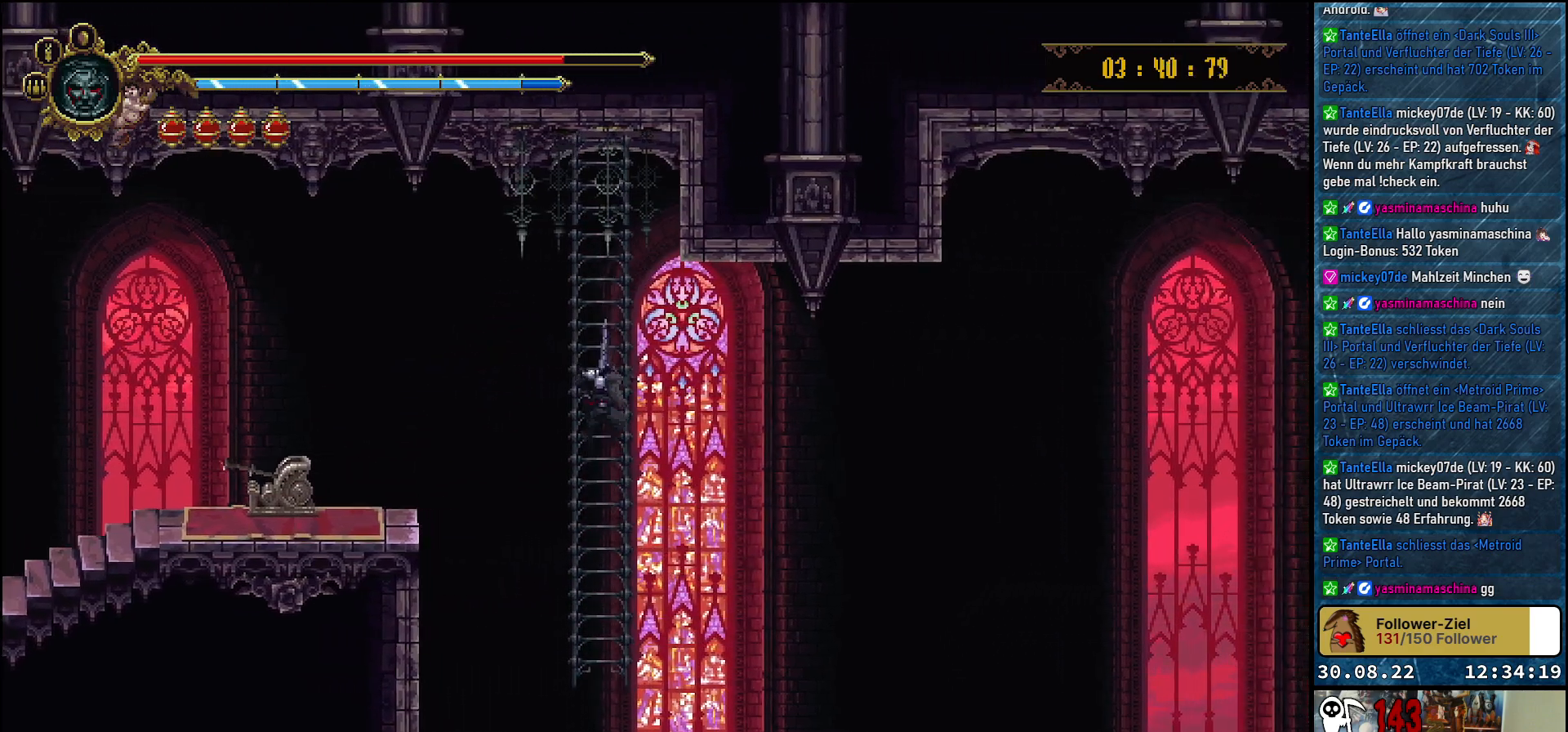
{"buttons": ["DPAD_DOWN"], "left_stick": "center", "right_stick": "center", "events": []}
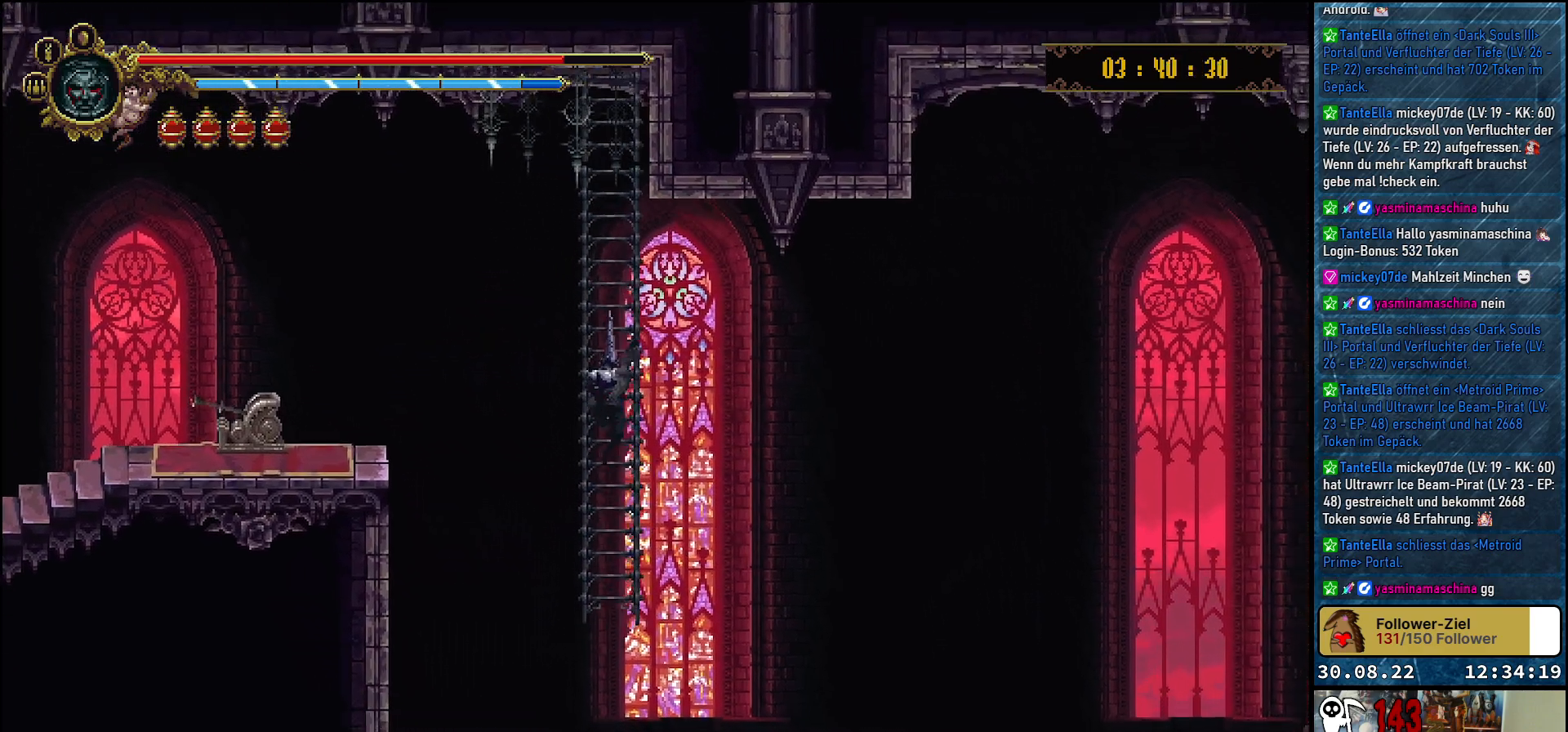
{"buttons": ["DPAD_DOWN"], "left_stick": "center", "right_stick": "center", "events": []}
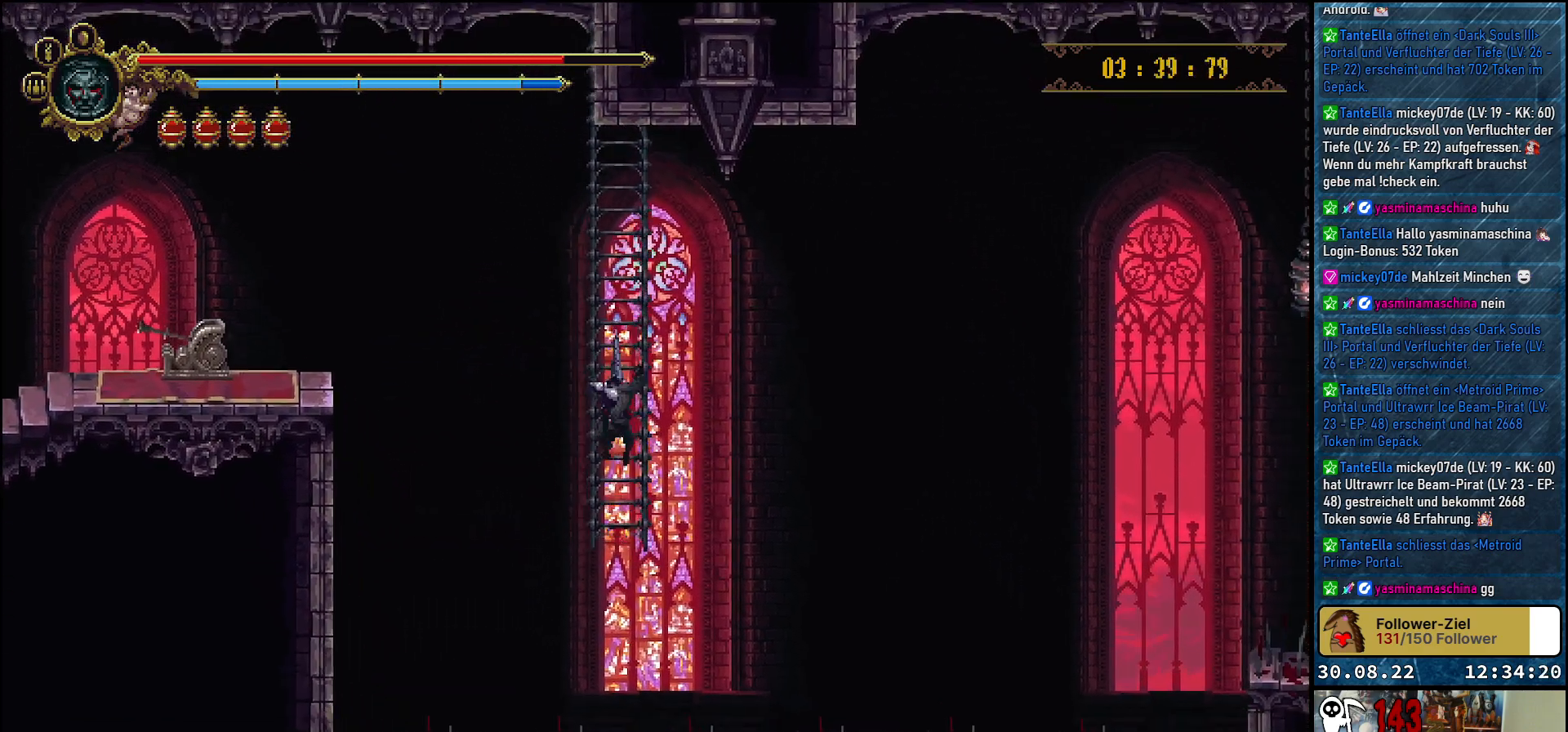
{"buttons": [], "left_stick": "center", "right_stick": "center", "events": [[133, "DPAD_DOWN", "up"]]}
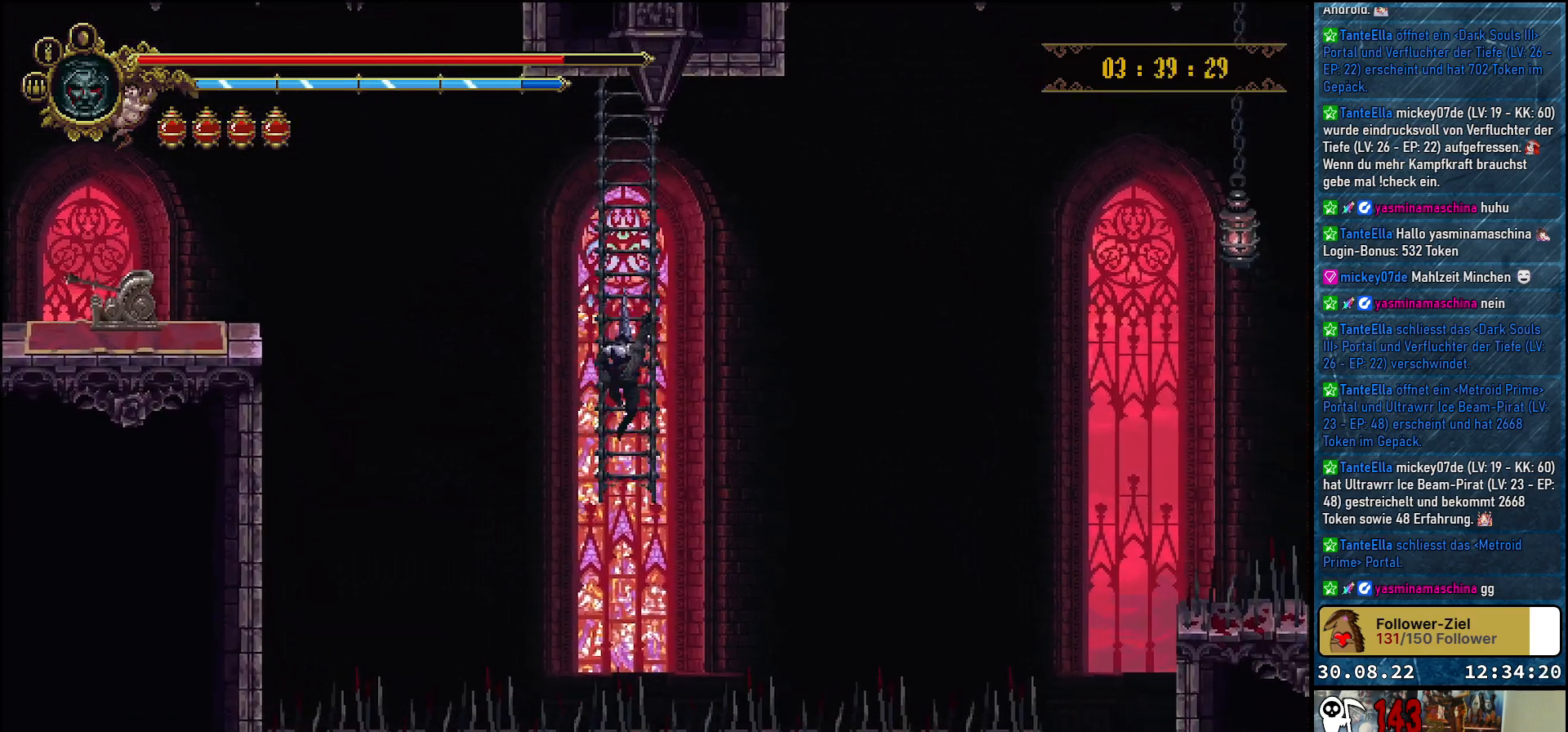
{"buttons": [], "left_stick": "center", "right_stick": "center", "events": []}
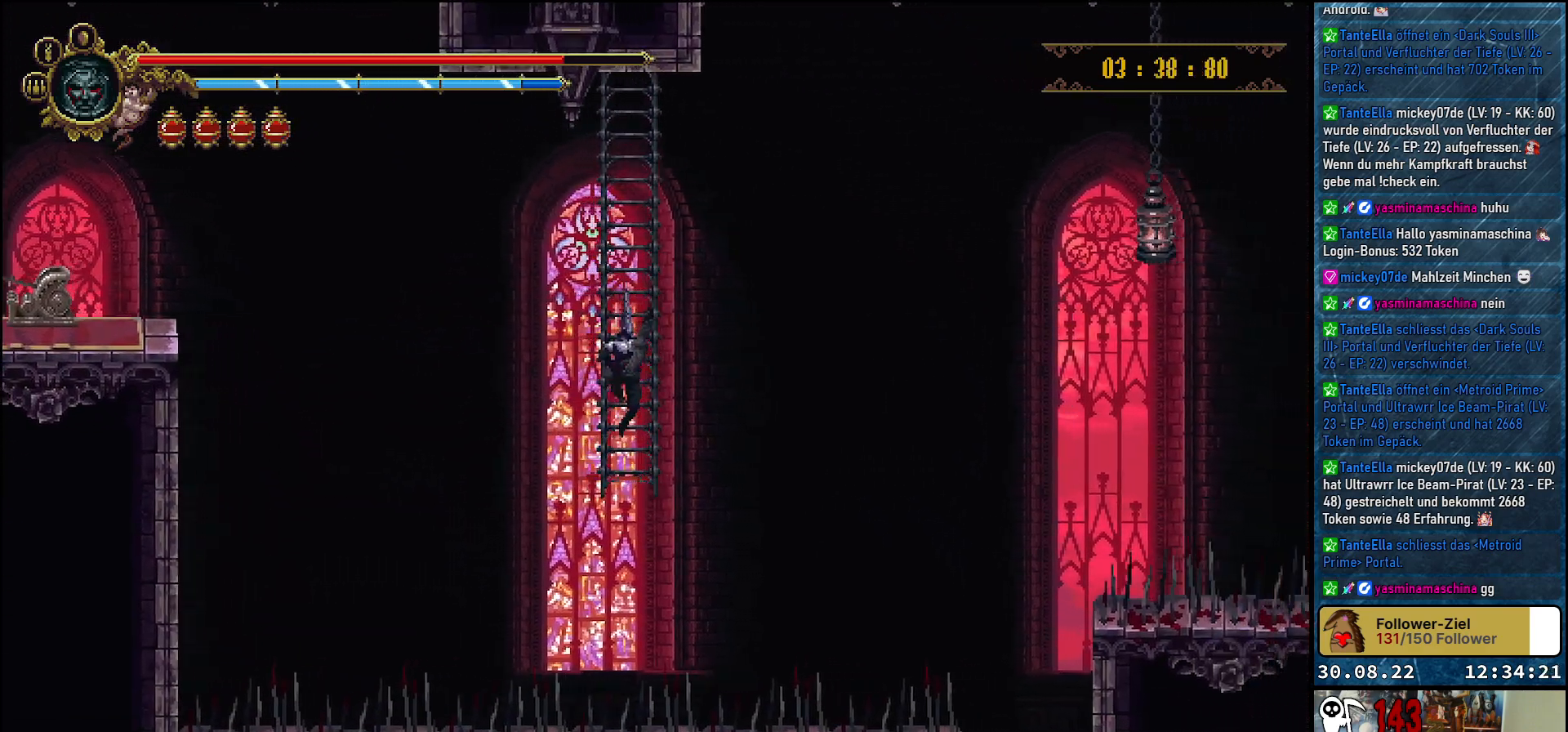
{"buttons": [], "left_stick": "center", "right_stick": "center", "events": []}
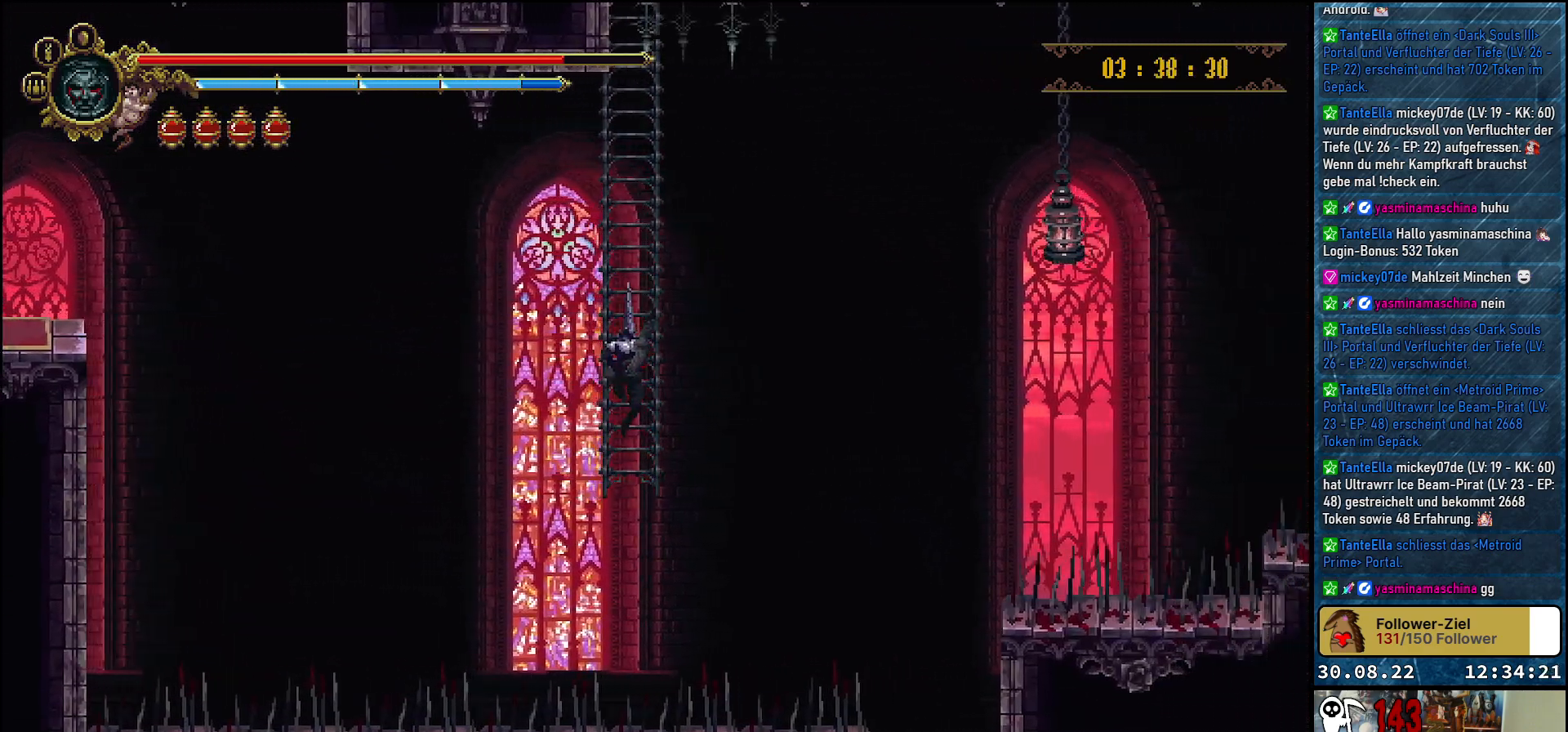
{"buttons": ["DPAD_UP"], "left_stick": "center", "right_stick": "center", "events": [[417, "DPAD_UP", "down"]]}
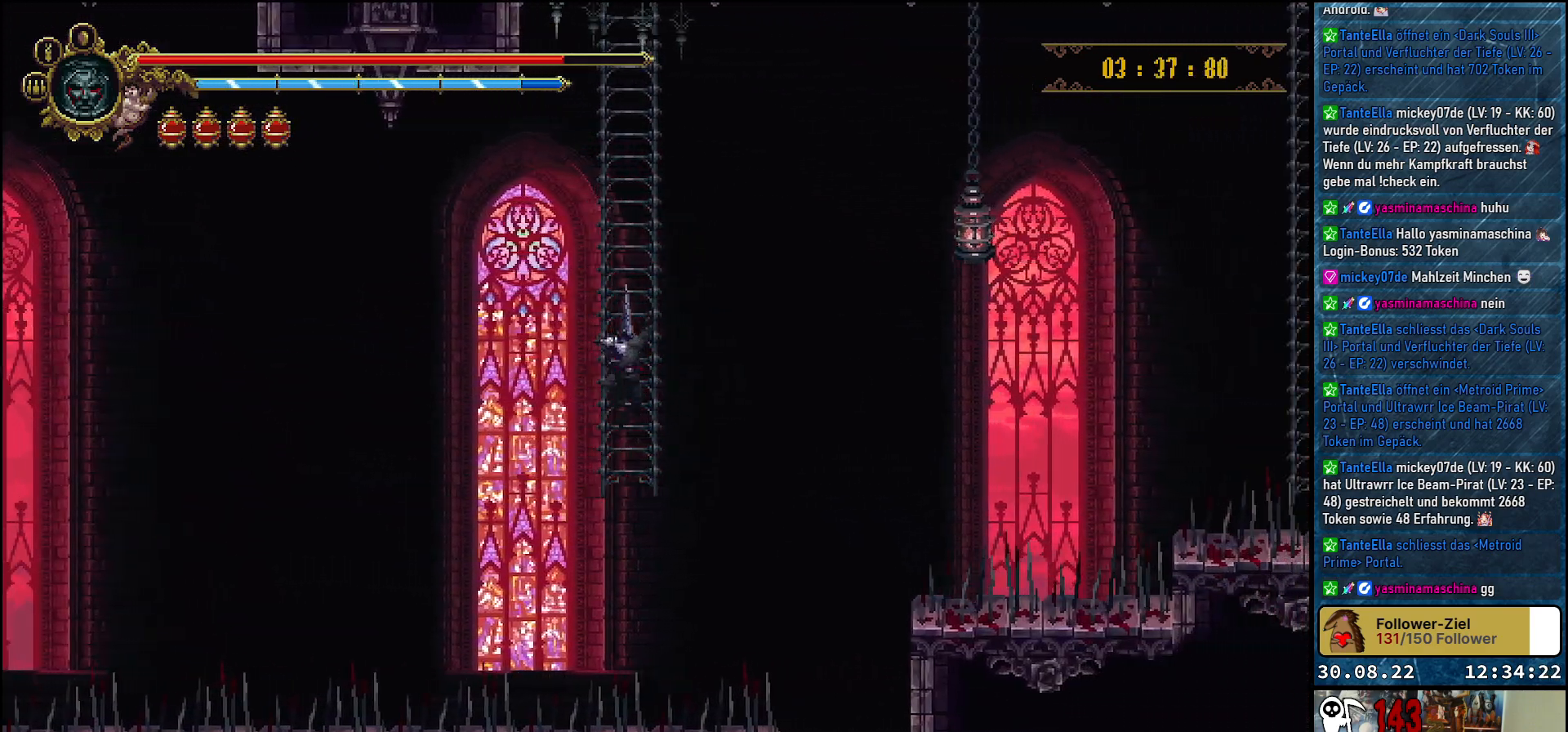
{"buttons": ["DPAD_UP"], "left_stick": "center", "right_stick": "center", "events": [[133, "DPAD_UP", "up"], [483, "DPAD_UP", "down"]]}
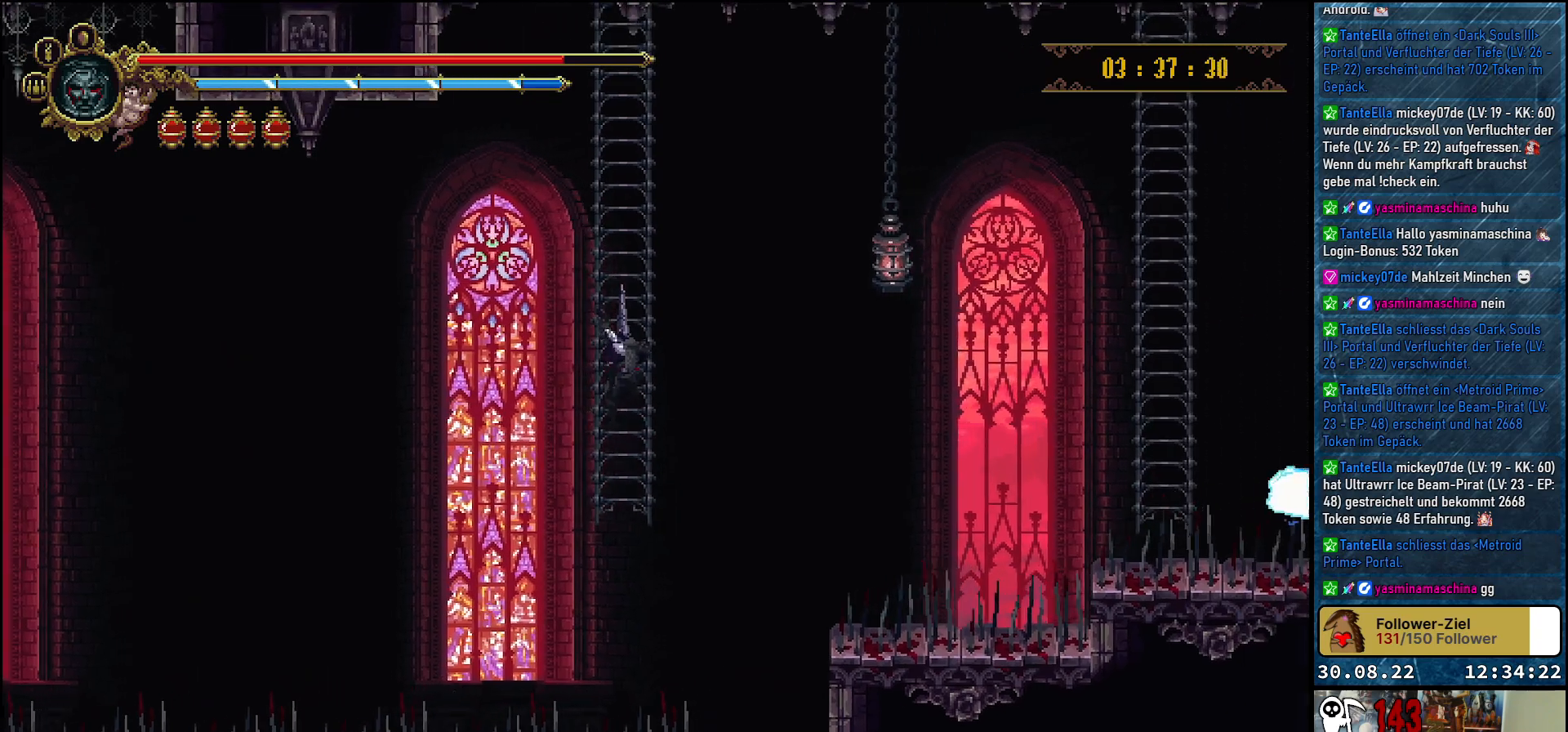
{"buttons": ["DPAD_UP"], "left_stick": "center", "right_stick": "center", "events": [[133, "DPAD_UP", "up"], [500, "DPAD_UP", "down"]]}
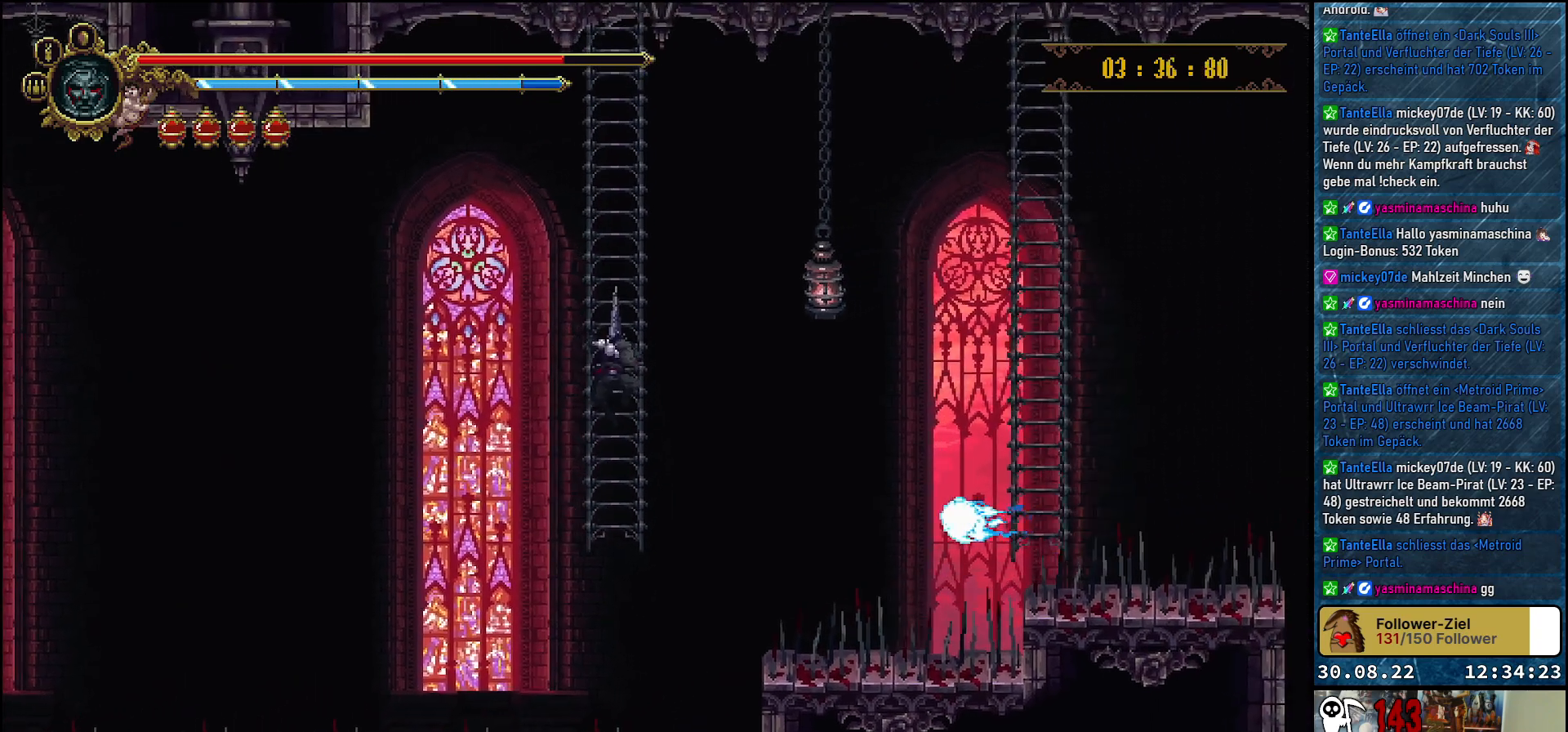
{"buttons": [], "left_stick": "center", "right_stick": "center", "events": [[267, "DPAD_UP", "up"]]}
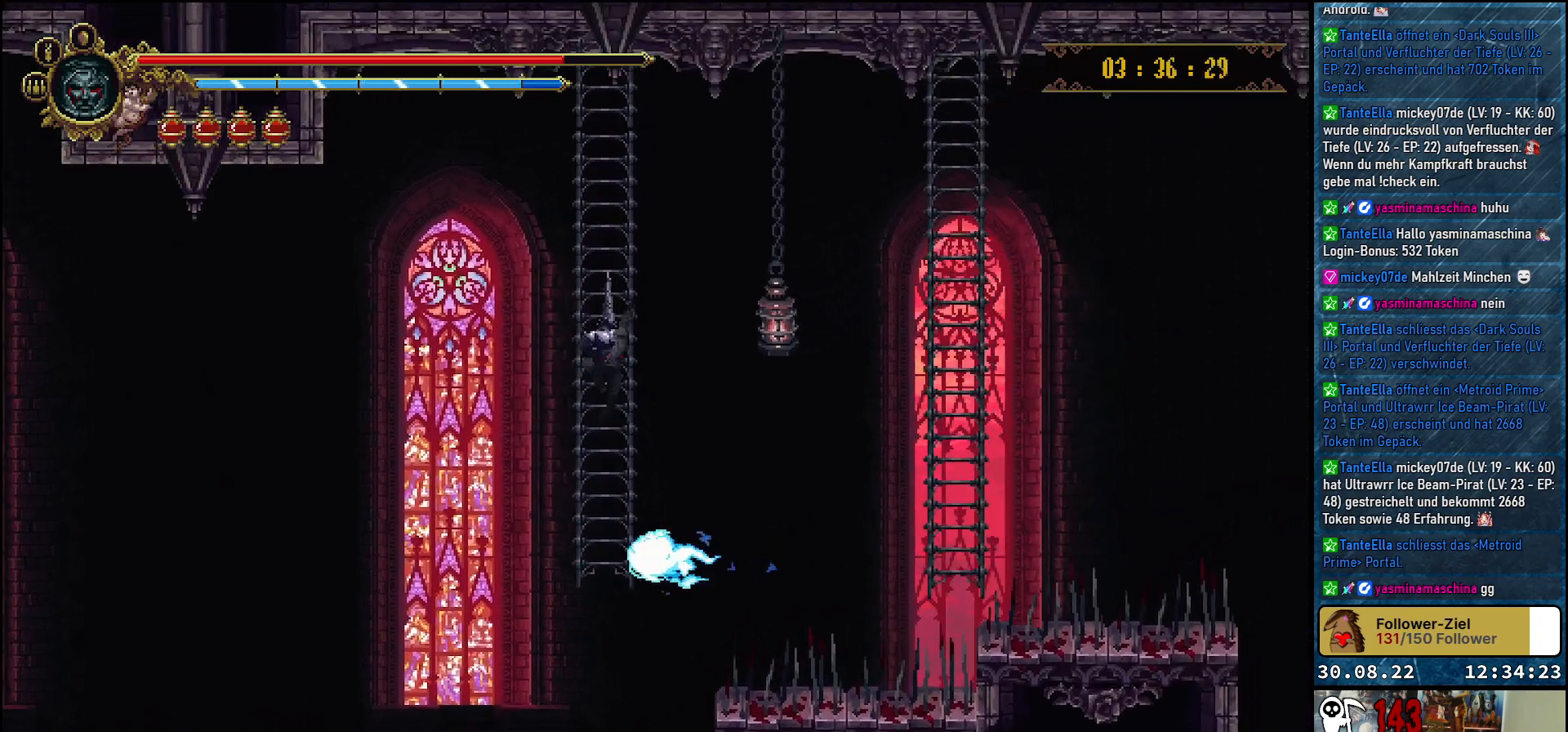
{"buttons": ["DPAD_RIGHT"], "left_stick": "center", "right_stick": "center", "events": [[500, "DPAD_RIGHT", "down"]]}
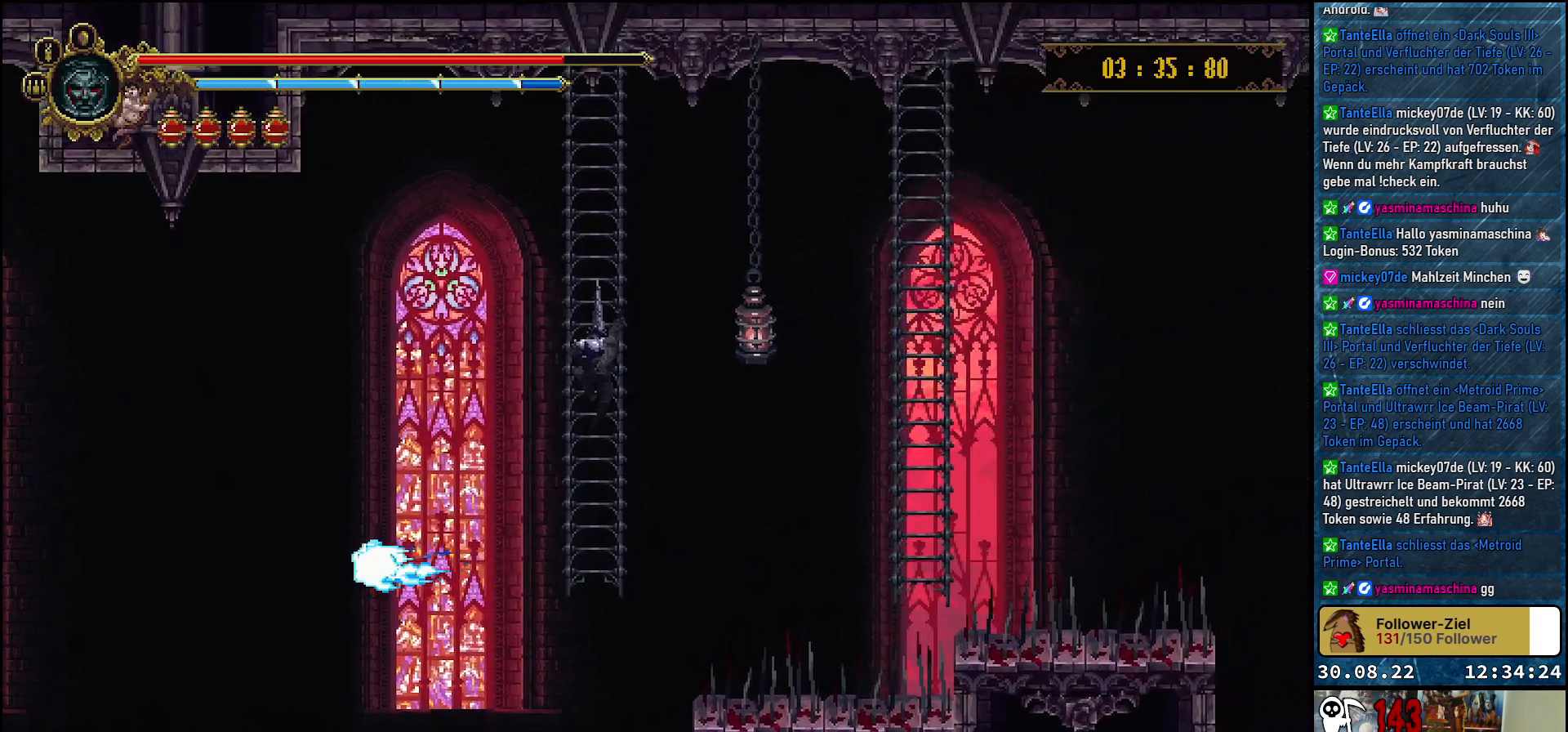
{"buttons": ["A", "DPAD_RIGHT"], "left_stick": "center", "right_stick": "center", "events": [[117, "A", "down"]]}
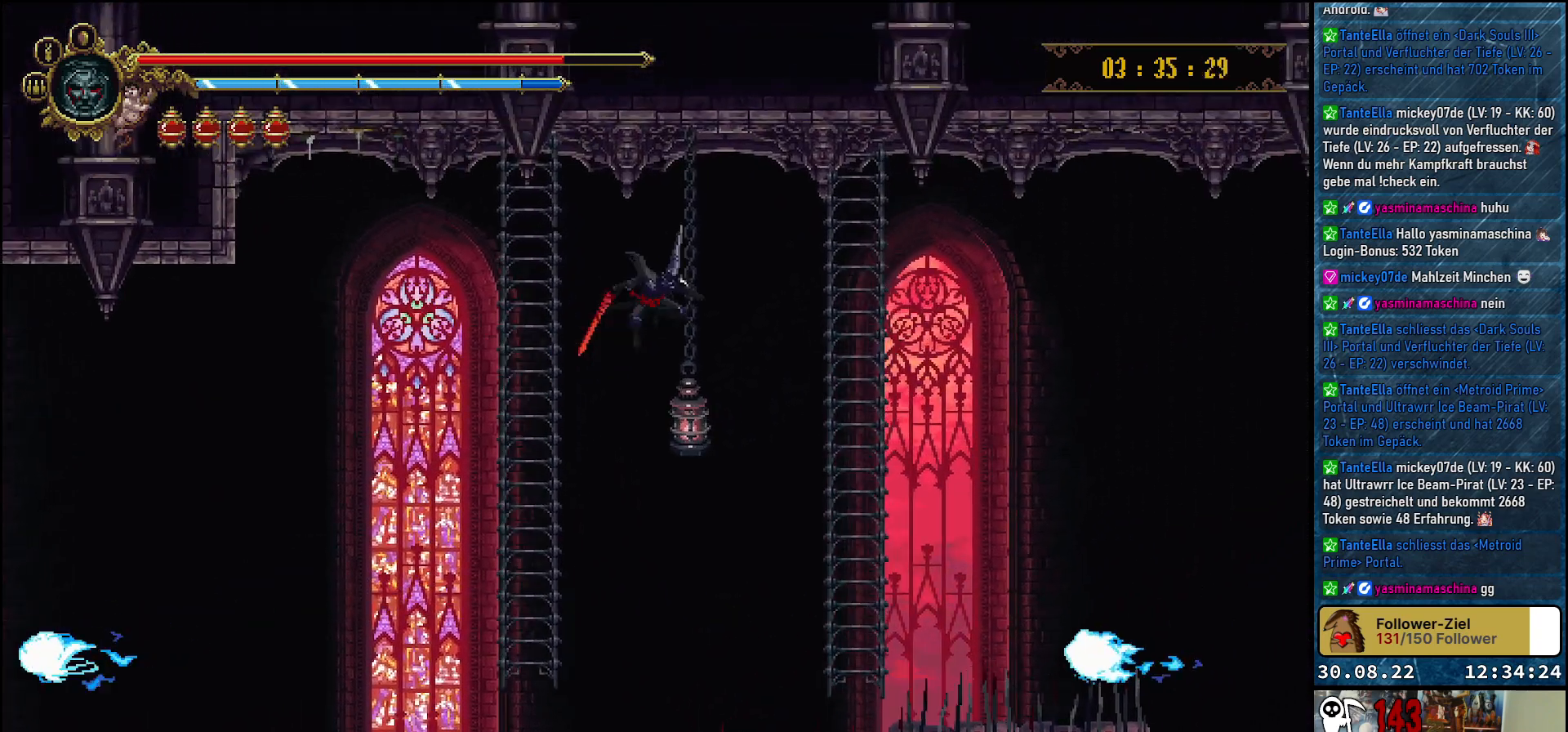
{"buttons": ["A", "DPAD_RIGHT"], "left_stick": "center", "right_stick": "center", "events": []}
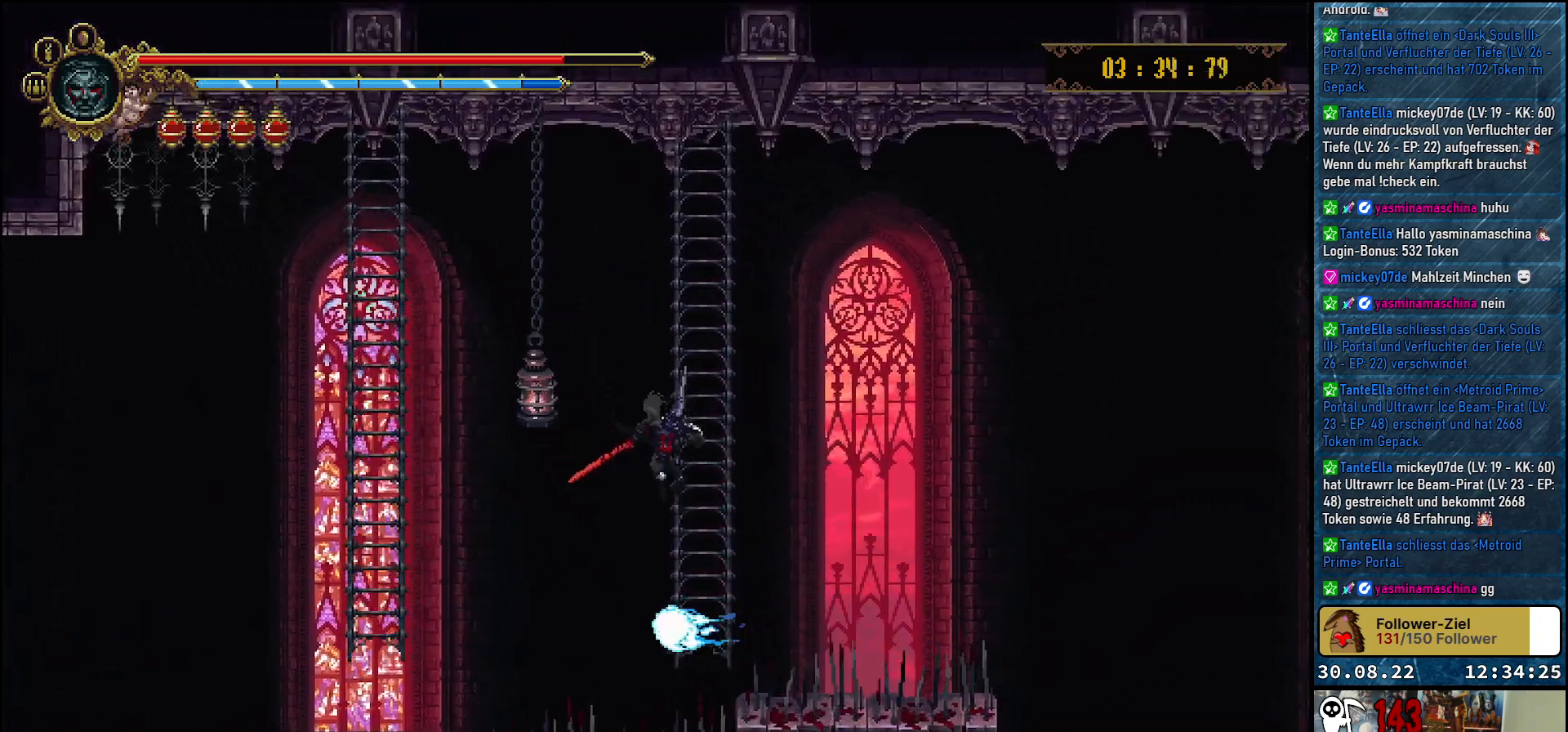
{"buttons": ["DPAD_UP"], "left_stick": "center", "right_stick": "center", "events": [[33, "DPAD_UP", "down"], [83, "DPAD_RIGHT", "up"], [100, "A", "up"]]}
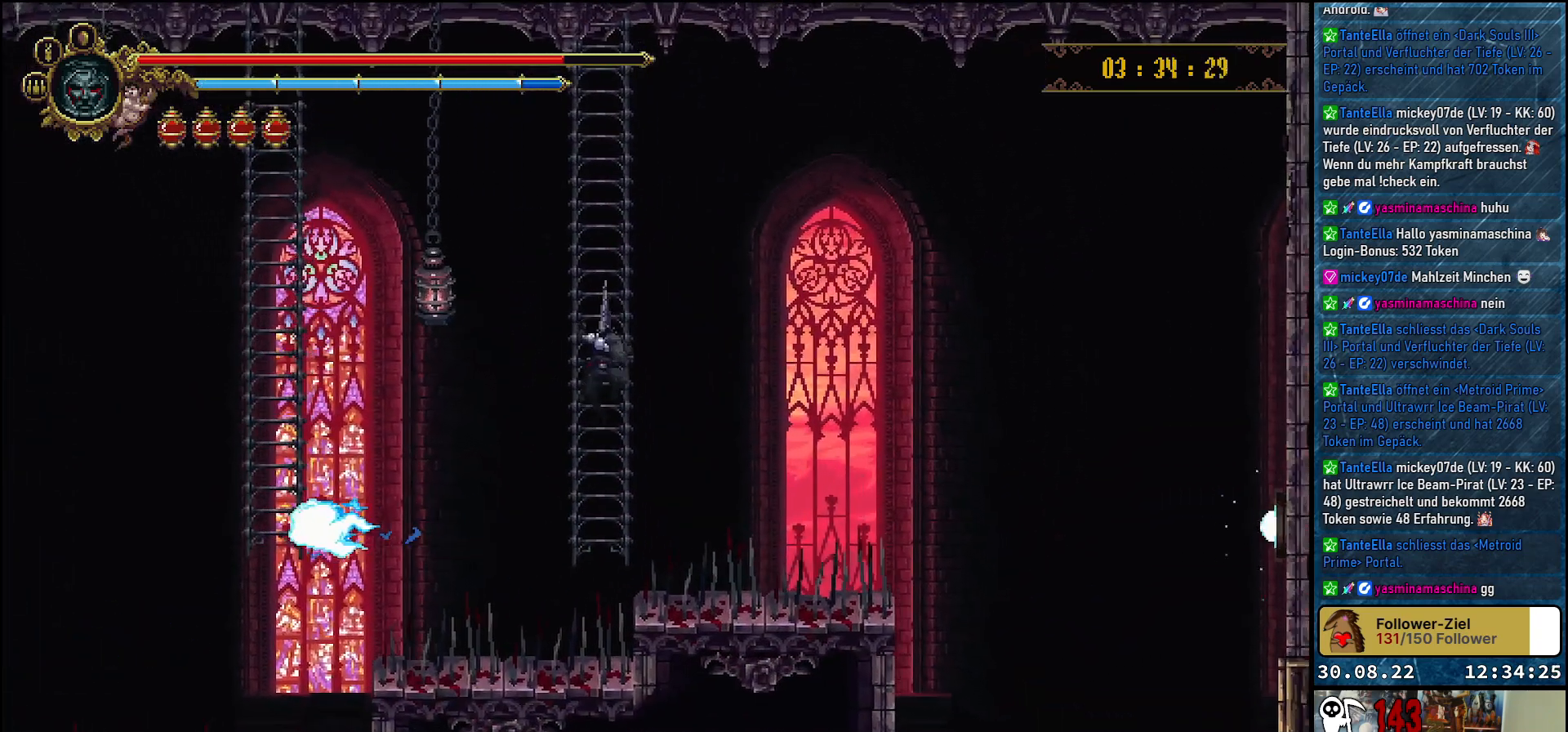
{"buttons": [], "left_stick": "center", "right_stick": "center", "events": [[83, "DPAD_UP", "up"]]}
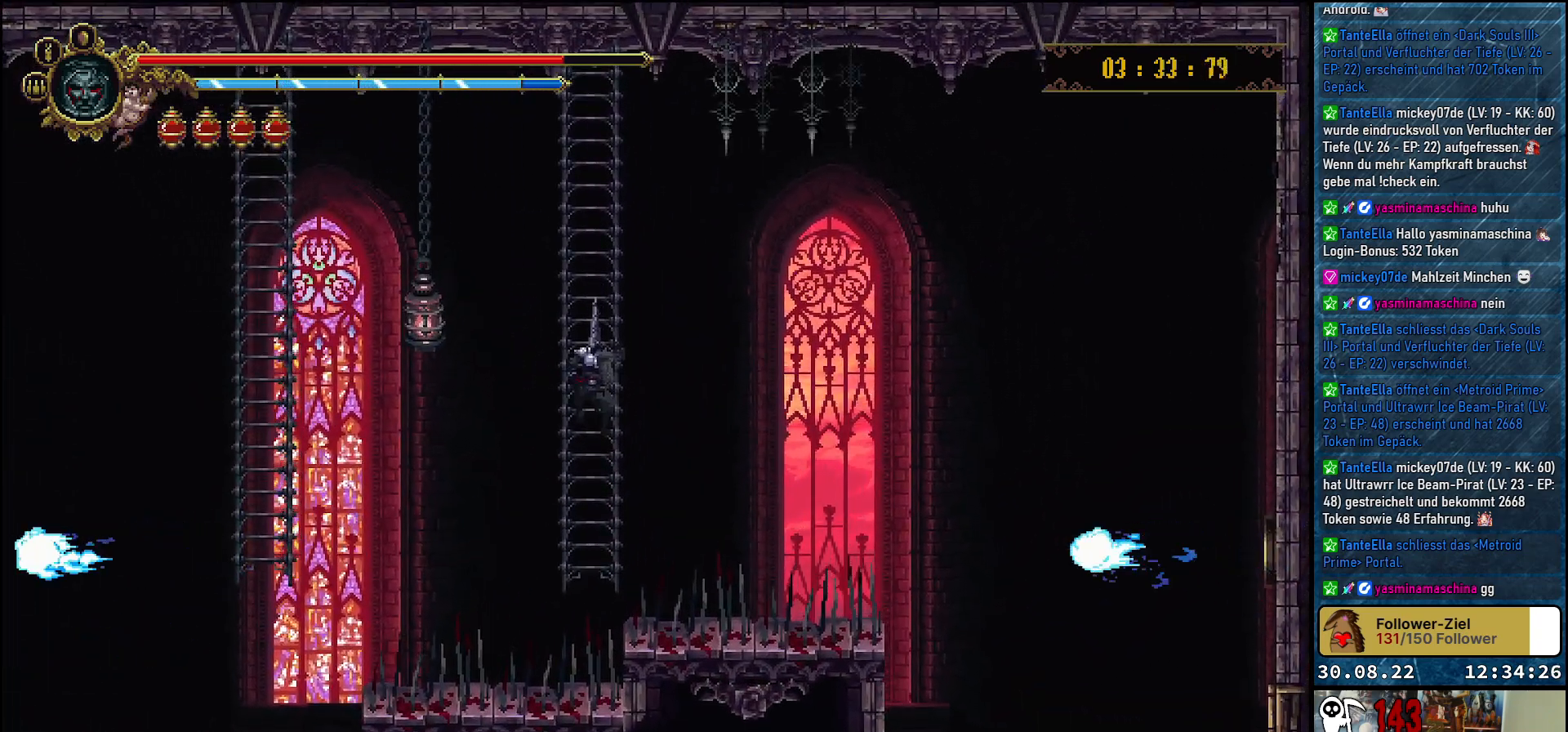
{"buttons": [], "left_stick": "center", "right_stick": "center", "events": []}
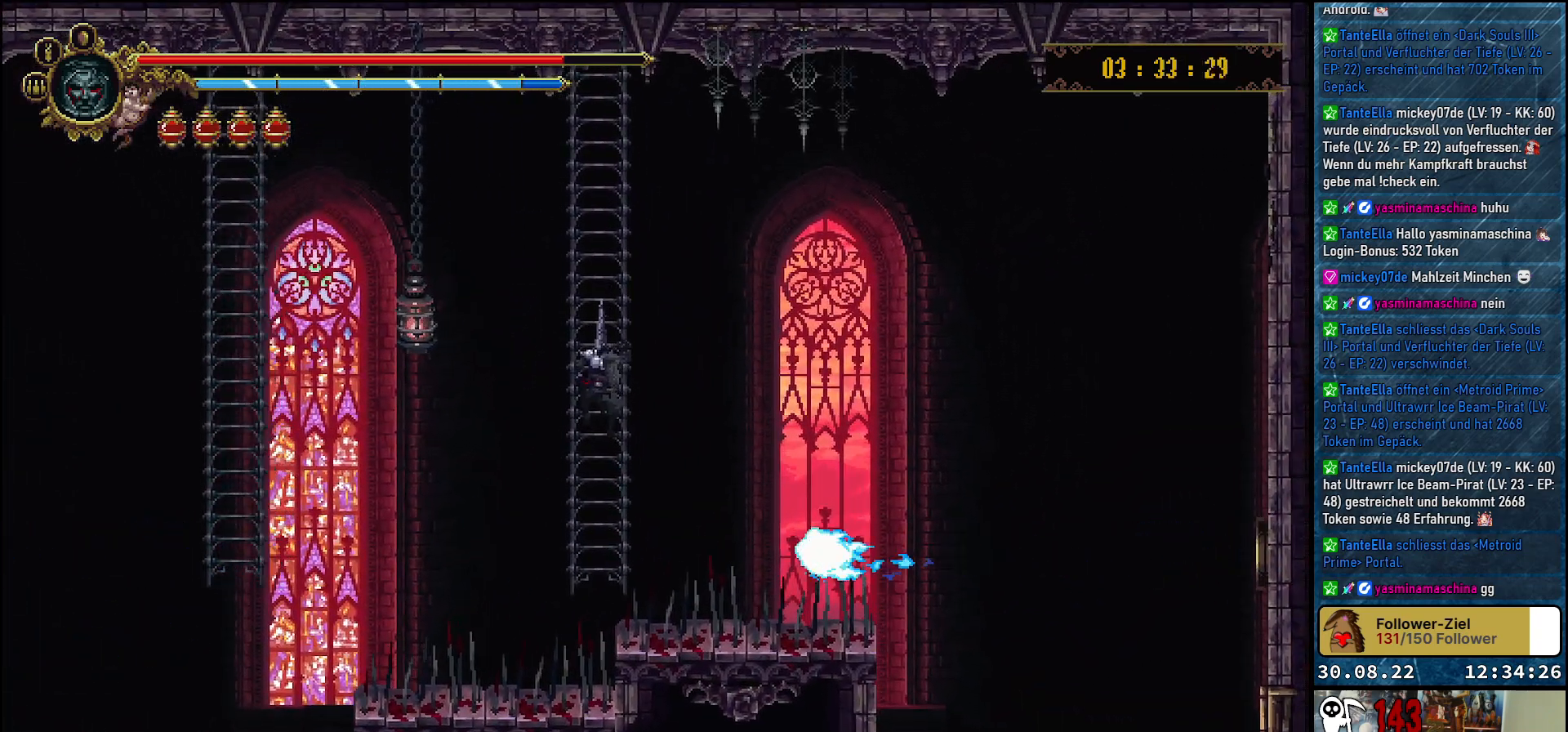
{"buttons": [], "left_stick": "center", "right_stick": "center", "events": []}
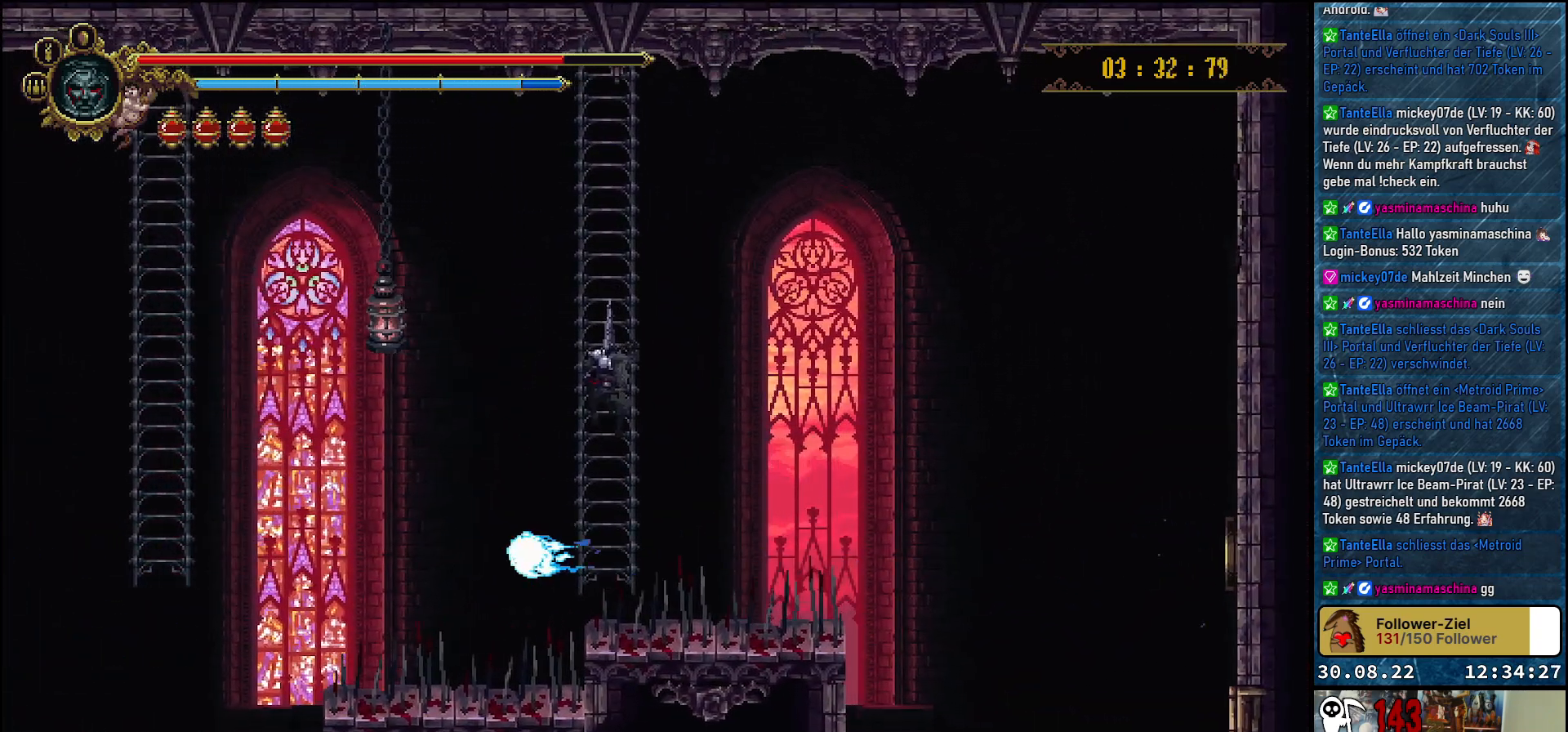
{"buttons": [], "left_stick": "center", "right_stick": "center", "events": []}